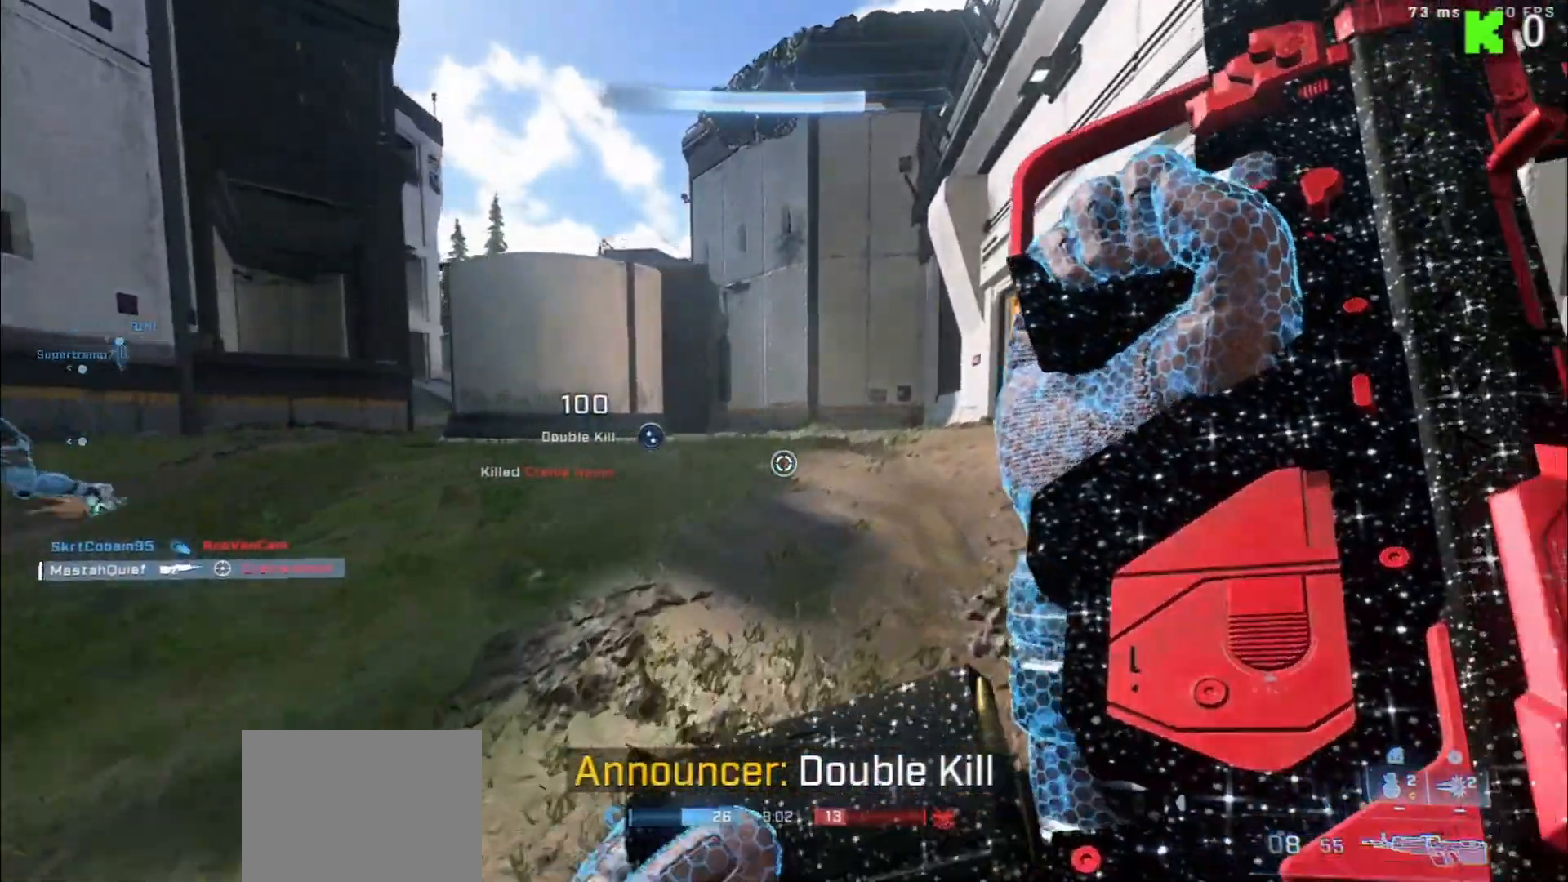
Gameplay with a controller (Xbox layout); each line is a JSON object with the inputs held at the frame after it. "events" lists button and stick changes between this image and that frame as [ms after this image, input, new state], when the widget could be followed in between.
{"buttons": [], "left_stick": "up-right", "right_stick": "center", "events": [[300, "right_stick", "left"], [467, "right_stick", "center"]]}
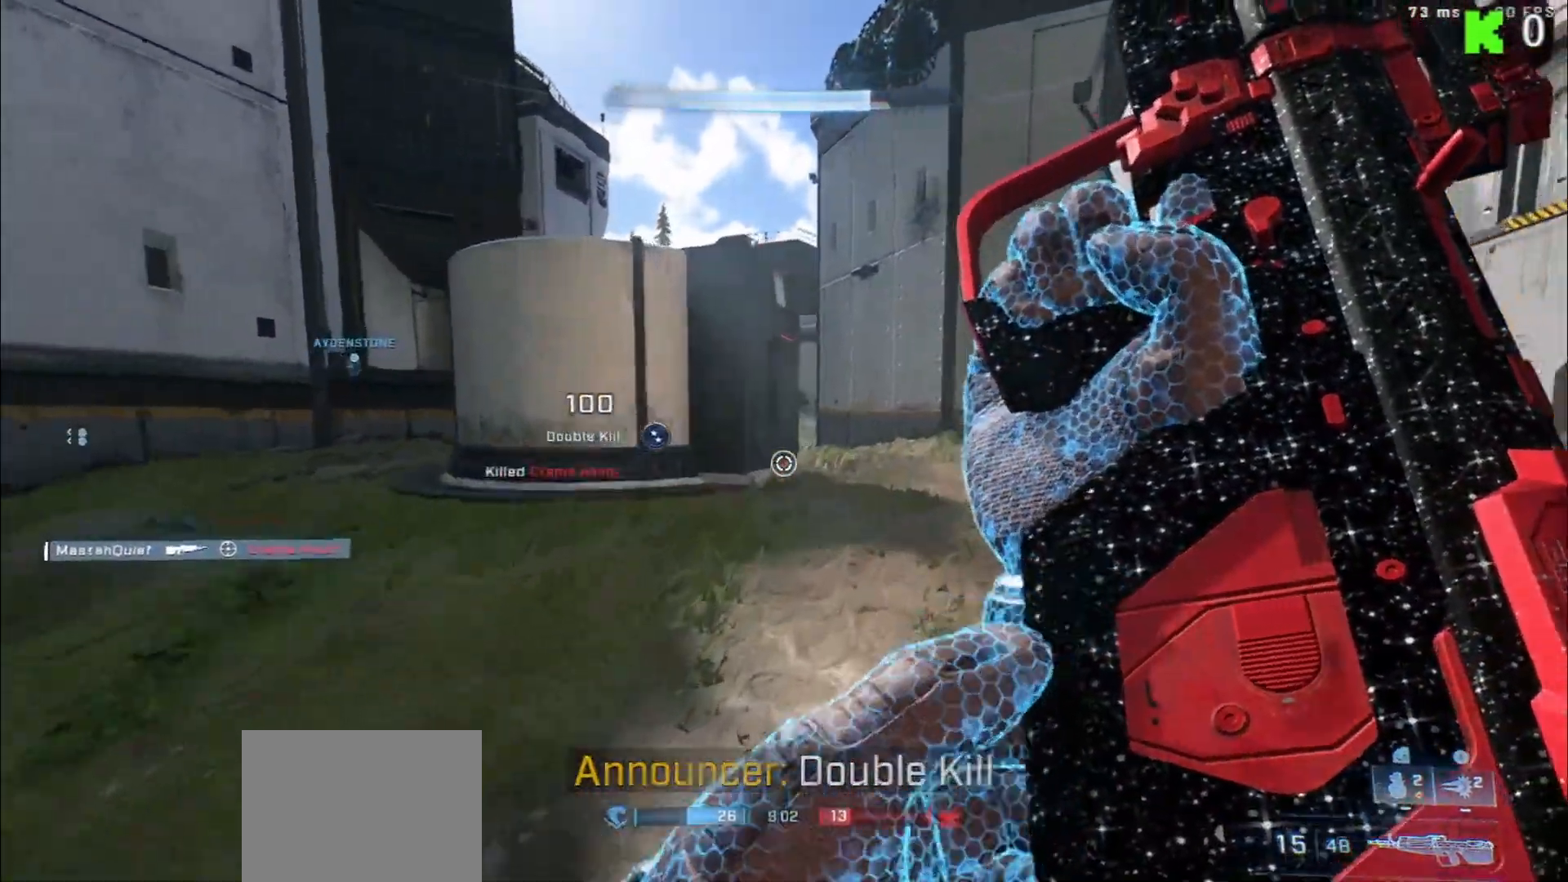
{"buttons": [], "left_stick": "up-right", "right_stick": "left", "events": [[17, "A", "down"], [117, "A", "up"], [317, "A", "down"], [400, "right_stick", "left"], [433, "A", "up"]]}
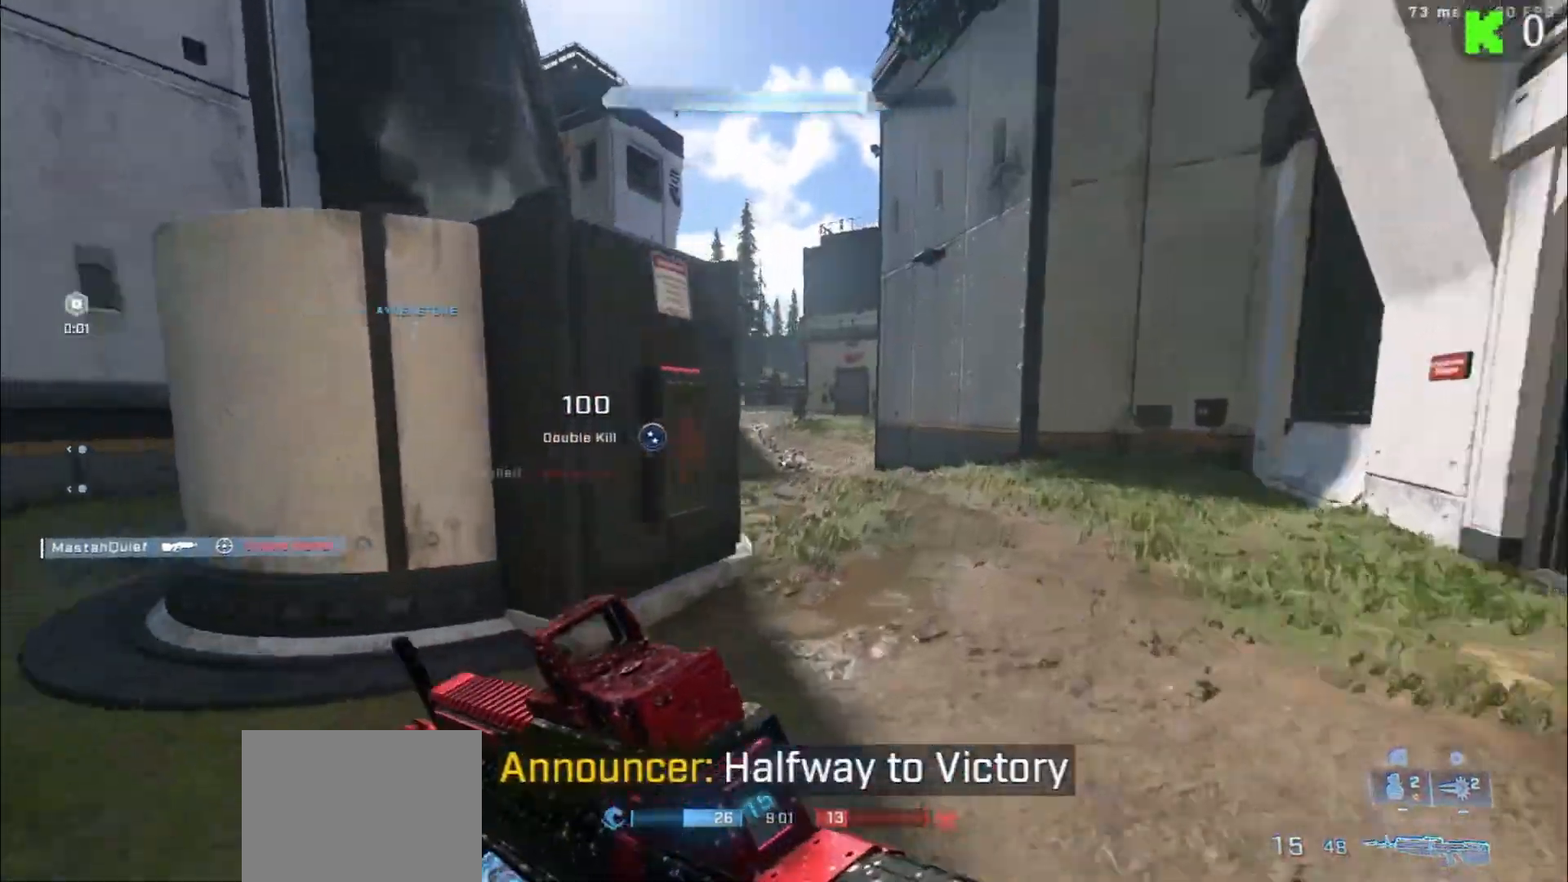
{"buttons": [], "left_stick": "up-right", "right_stick": "center", "events": [[117, "right_stick", "center"]]}
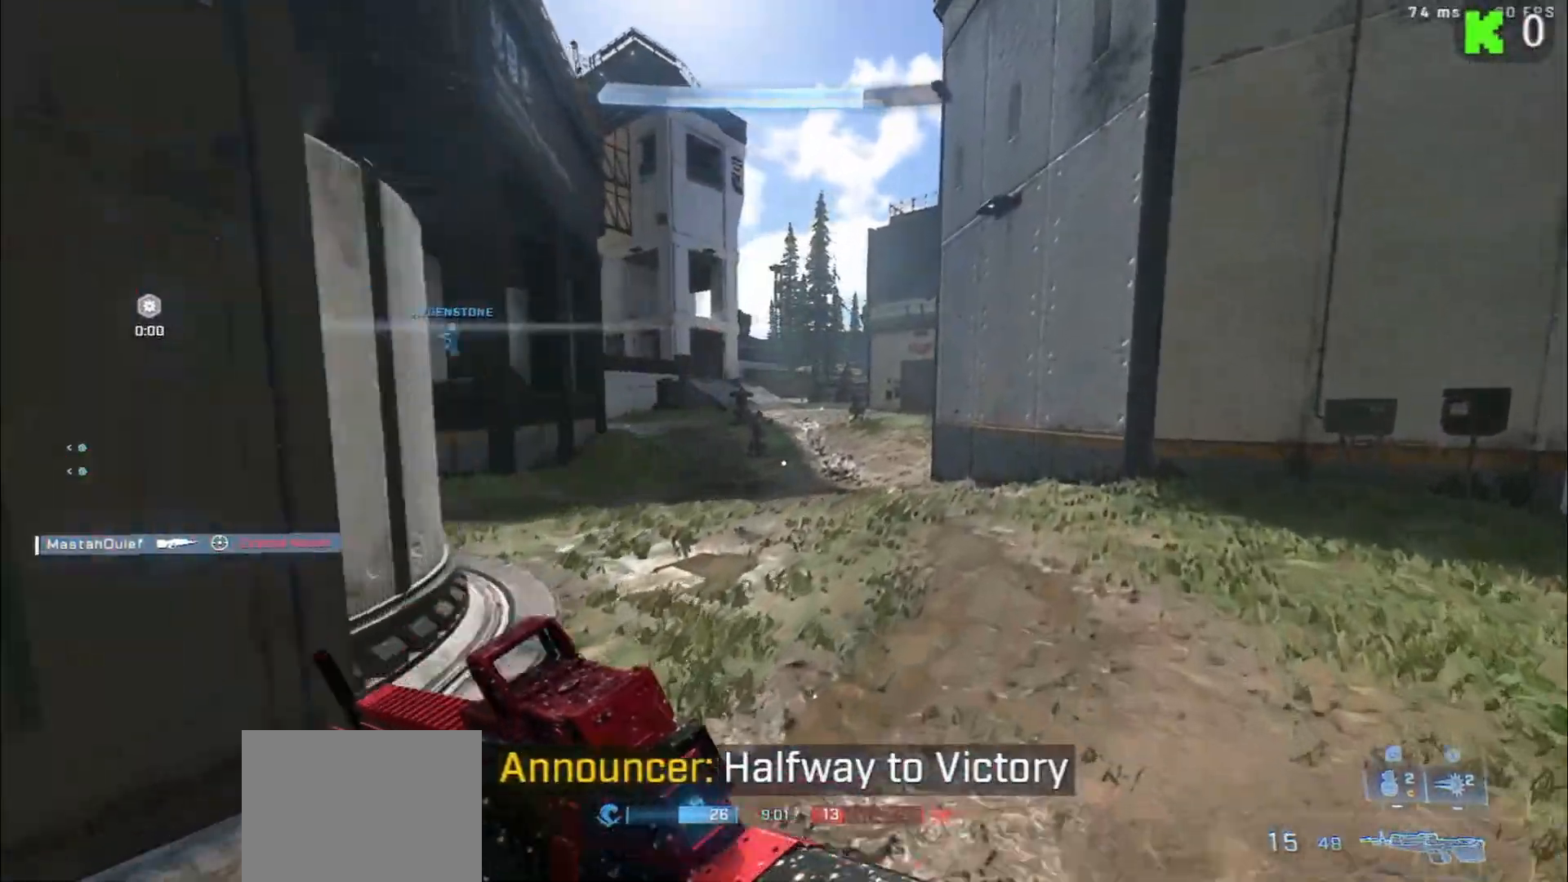
{"buttons": [], "left_stick": "left", "right_stick": "left", "events": [[50, "right_stick", "left"], [117, "left_stick", "right"], [300, "left_stick", "down"], [350, "left_stick", "down-left"], [450, "left_stick", "left"]]}
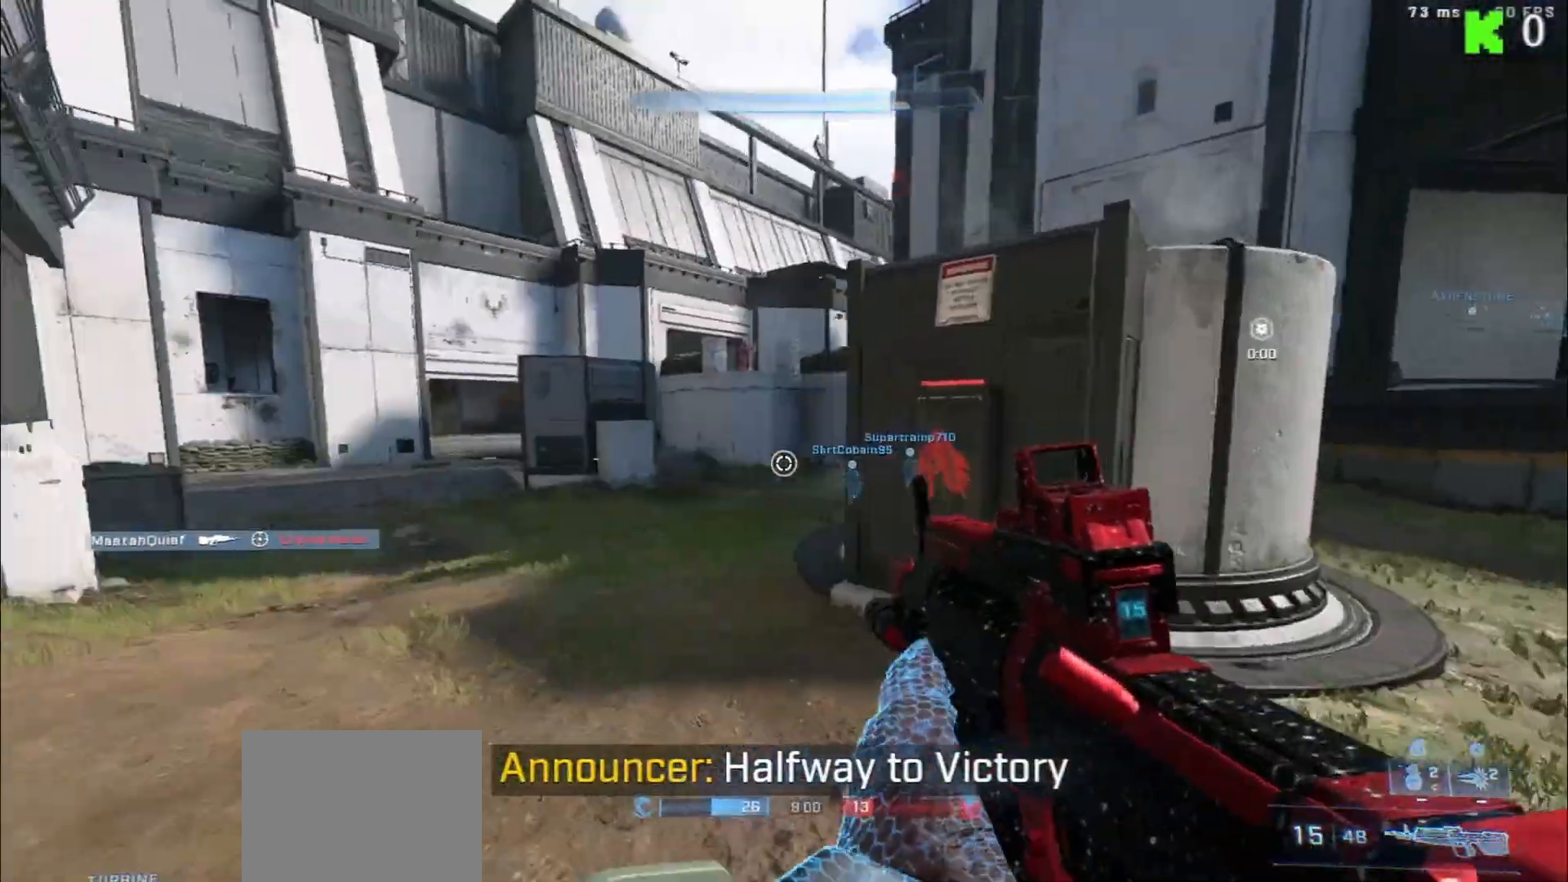
{"buttons": [], "left_stick": "up", "right_stick": "up", "events": [[17, "right_stick", "center"], [67, "left_stick", "up-left"], [450, "right_stick", "up"], [483, "left_stick", "up"]]}
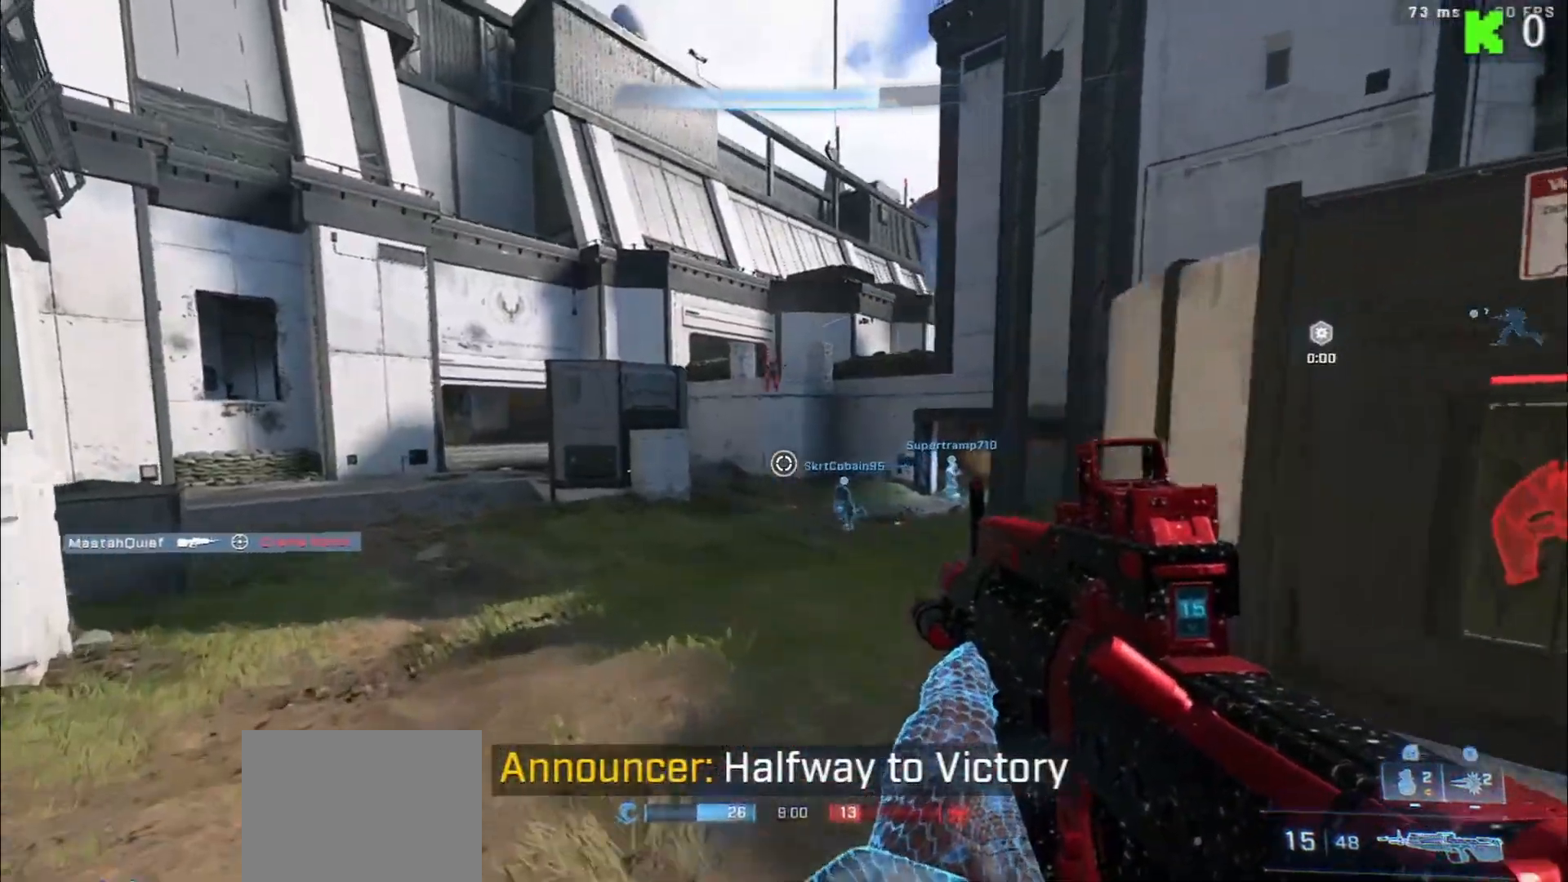
{"buttons": [], "left_stick": "up", "right_stick": "center", "events": [[217, "right_stick", "center"], [300, "right_stick", "down"], [350, "R2", "down"], [467, "right_stick", "center"], [500, "R2", "up"]]}
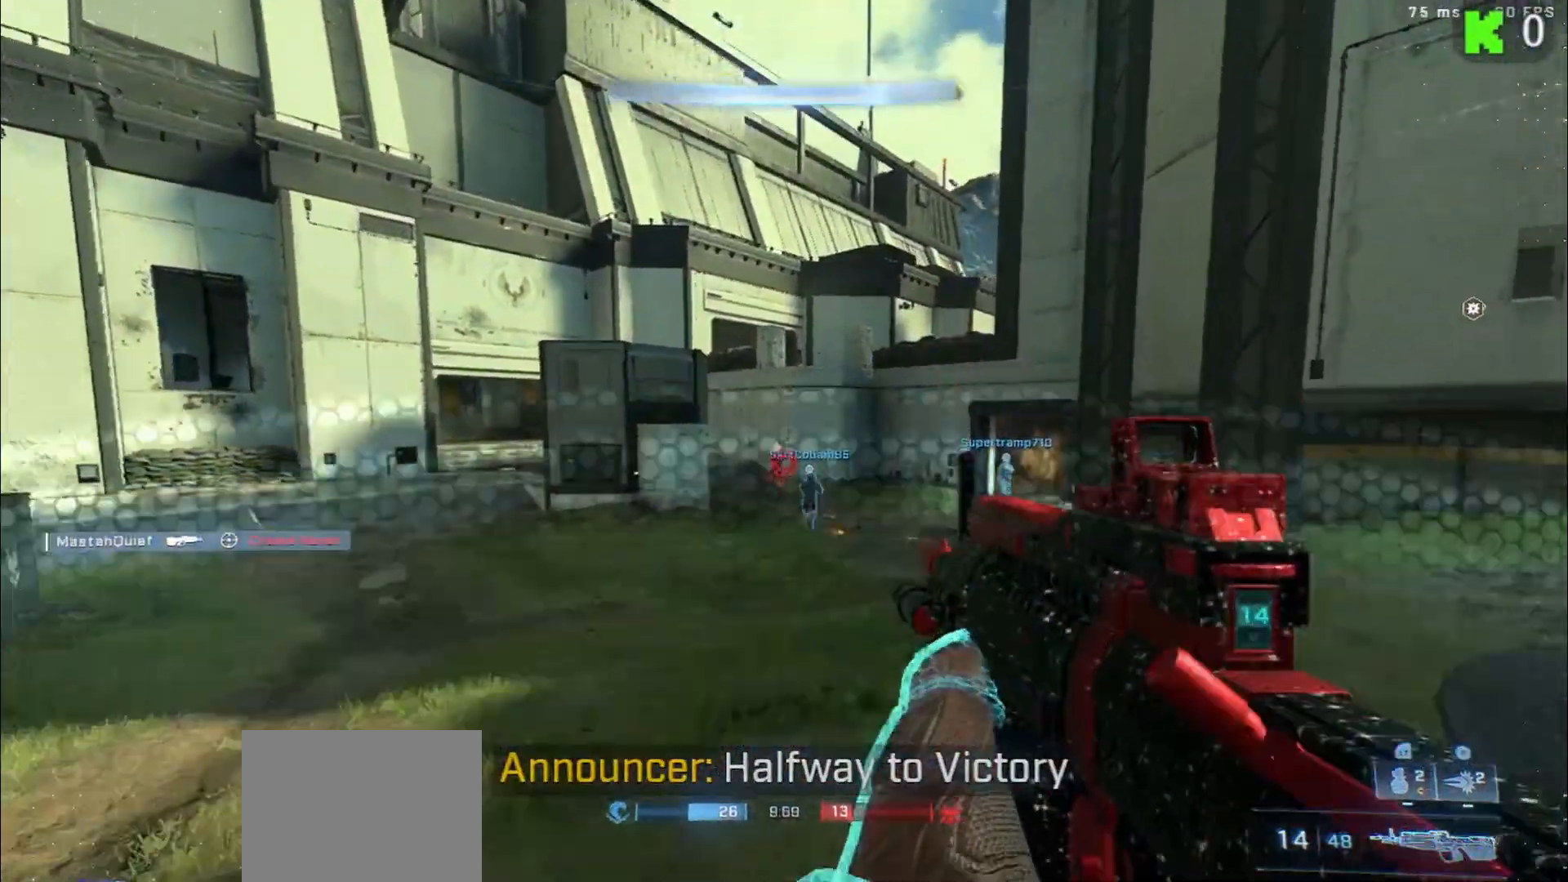
{"buttons": [], "left_stick": "up-right", "right_stick": "down-left", "events": [[50, "left_stick", "up-right"], [167, "L1", "down"], [167, "right_stick", "down-left"], [217, "R2", "down"], [250, "L1", "up"], [283, "right_stick", "center"], [350, "R2", "up"], [467, "right_stick", "down-left"]]}
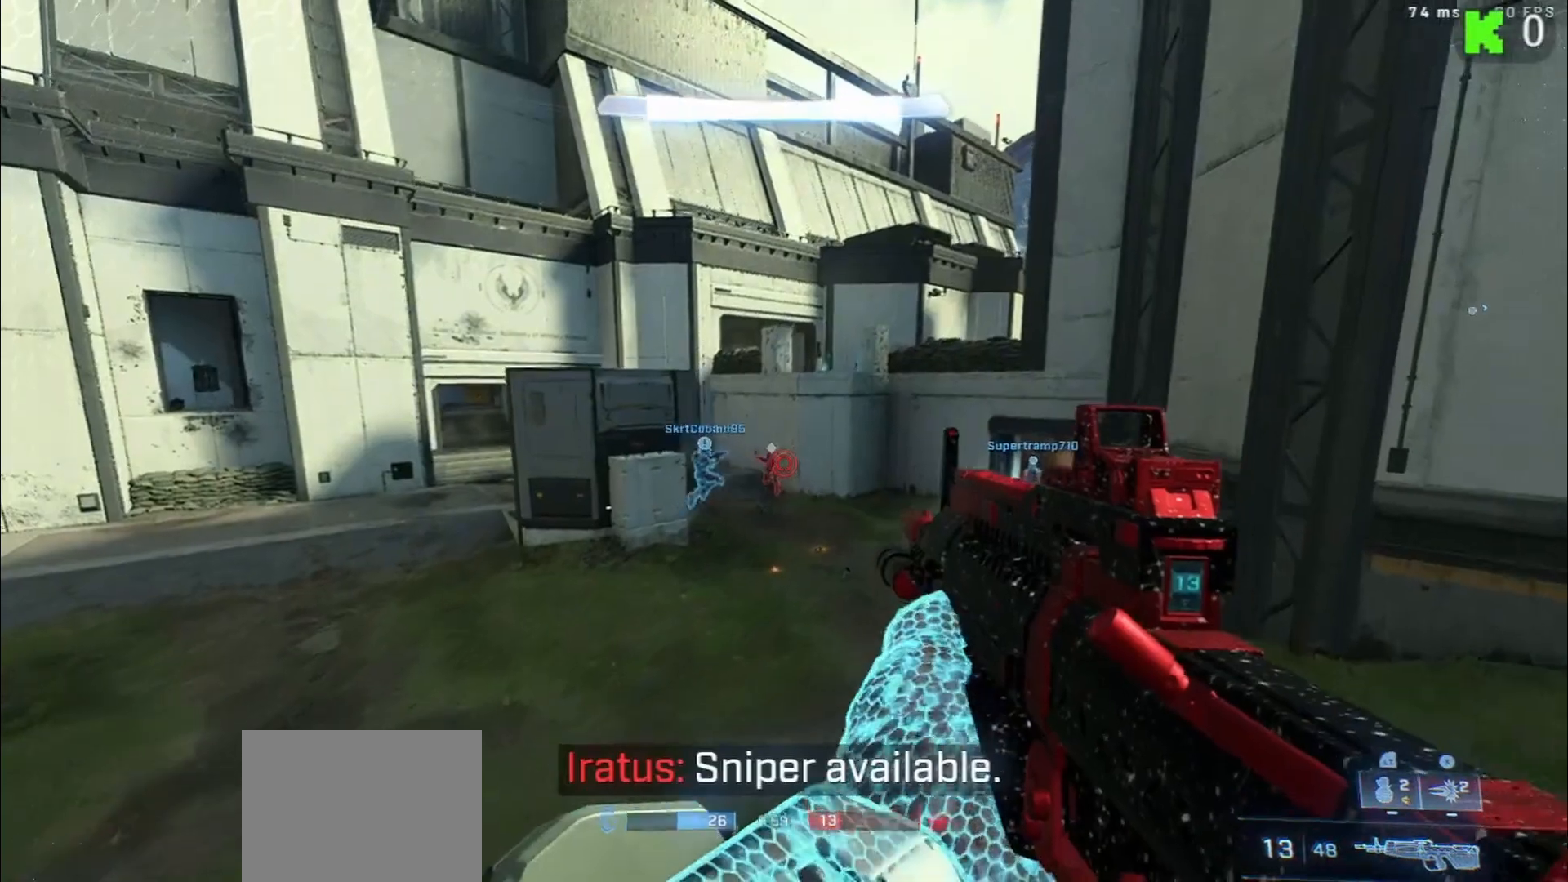
{"buttons": ["R2"], "left_stick": "up-right", "right_stick": "up-left", "events": [[67, "R2", "down"], [150, "right_stick", "up-left"], [233, "R2", "up"], [433, "R2", "down"]]}
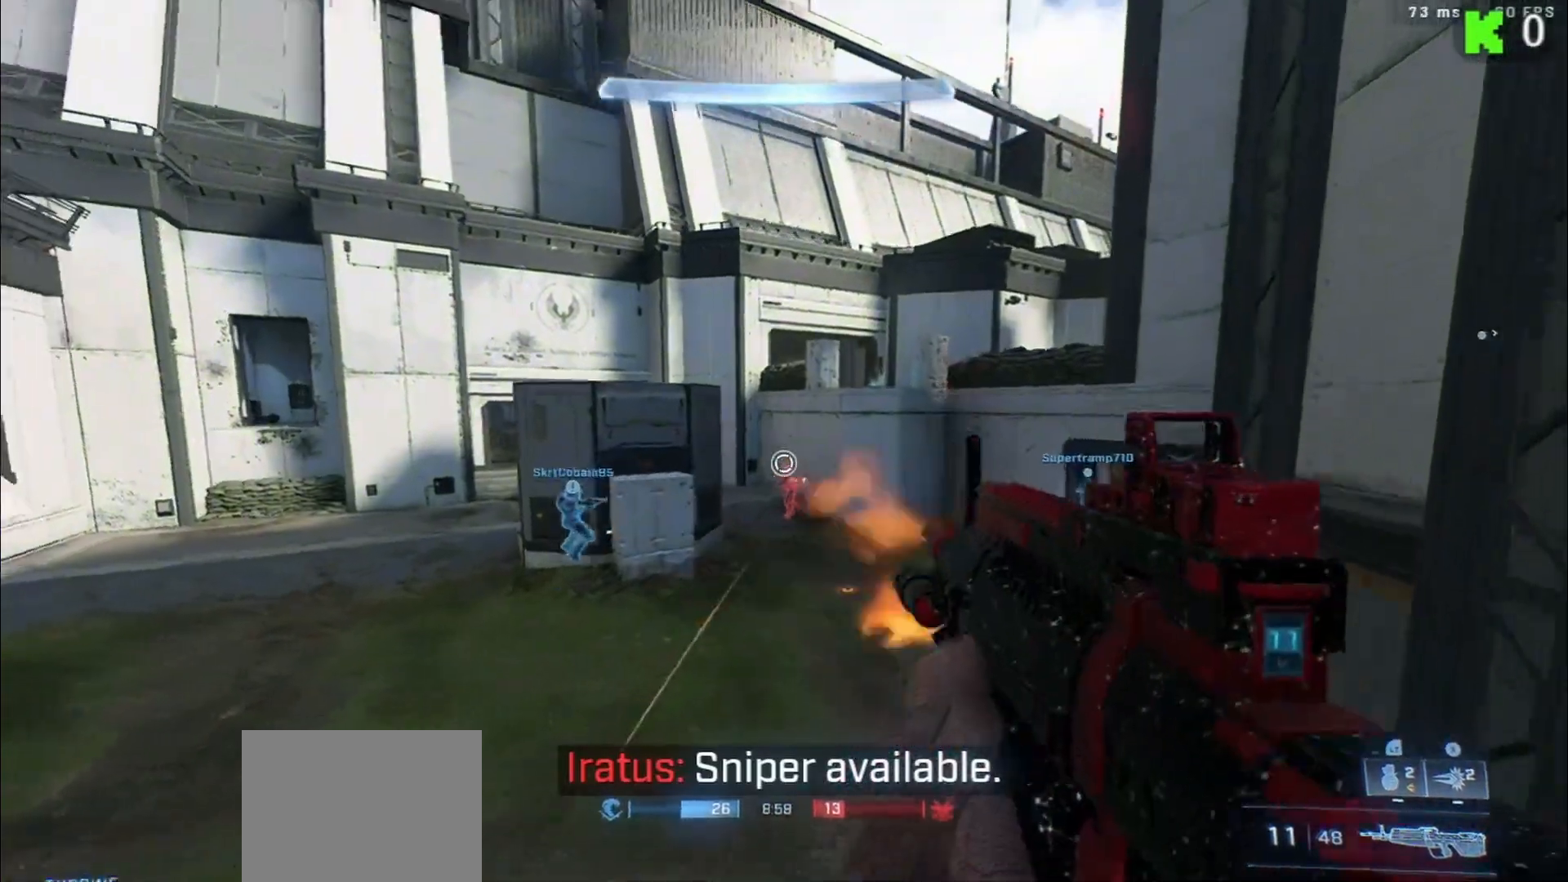
{"buttons": [], "left_stick": "right", "right_stick": "down-left", "events": [[50, "right_stick", "center"], [83, "R2", "up"], [117, "left_stick", "right"], [233, "left_stick", "down-right"], [233, "right_stick", "up-left"], [267, "R2", "down"], [350, "right_stick", "left"], [383, "R2", "up"], [400, "L1", "down"], [433, "left_stick", "right"], [483, "right_stick", "down-left"], [500, "L1", "up"]]}
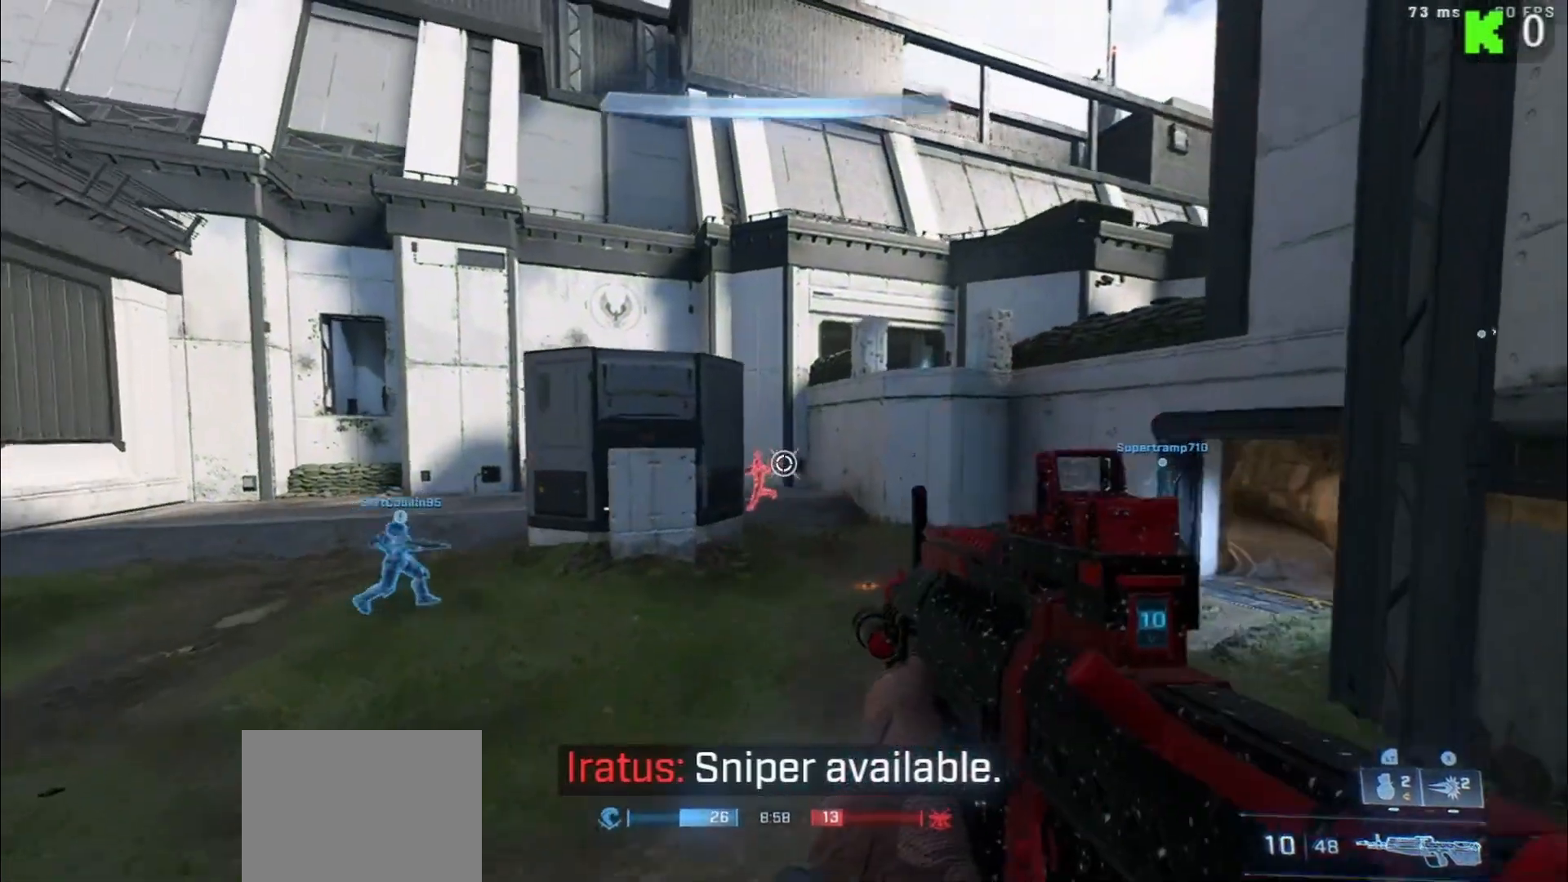
{"buttons": [], "left_stick": "down-right", "right_stick": "down", "events": [[117, "R2", "down"], [117, "right_stick", "left"], [283, "L2", "down"], [283, "R2", "up"], [283, "right_stick", "center"], [333, "right_stick", "down"], [350, "left_stick", "down-right"], [400, "L2", "up"]]}
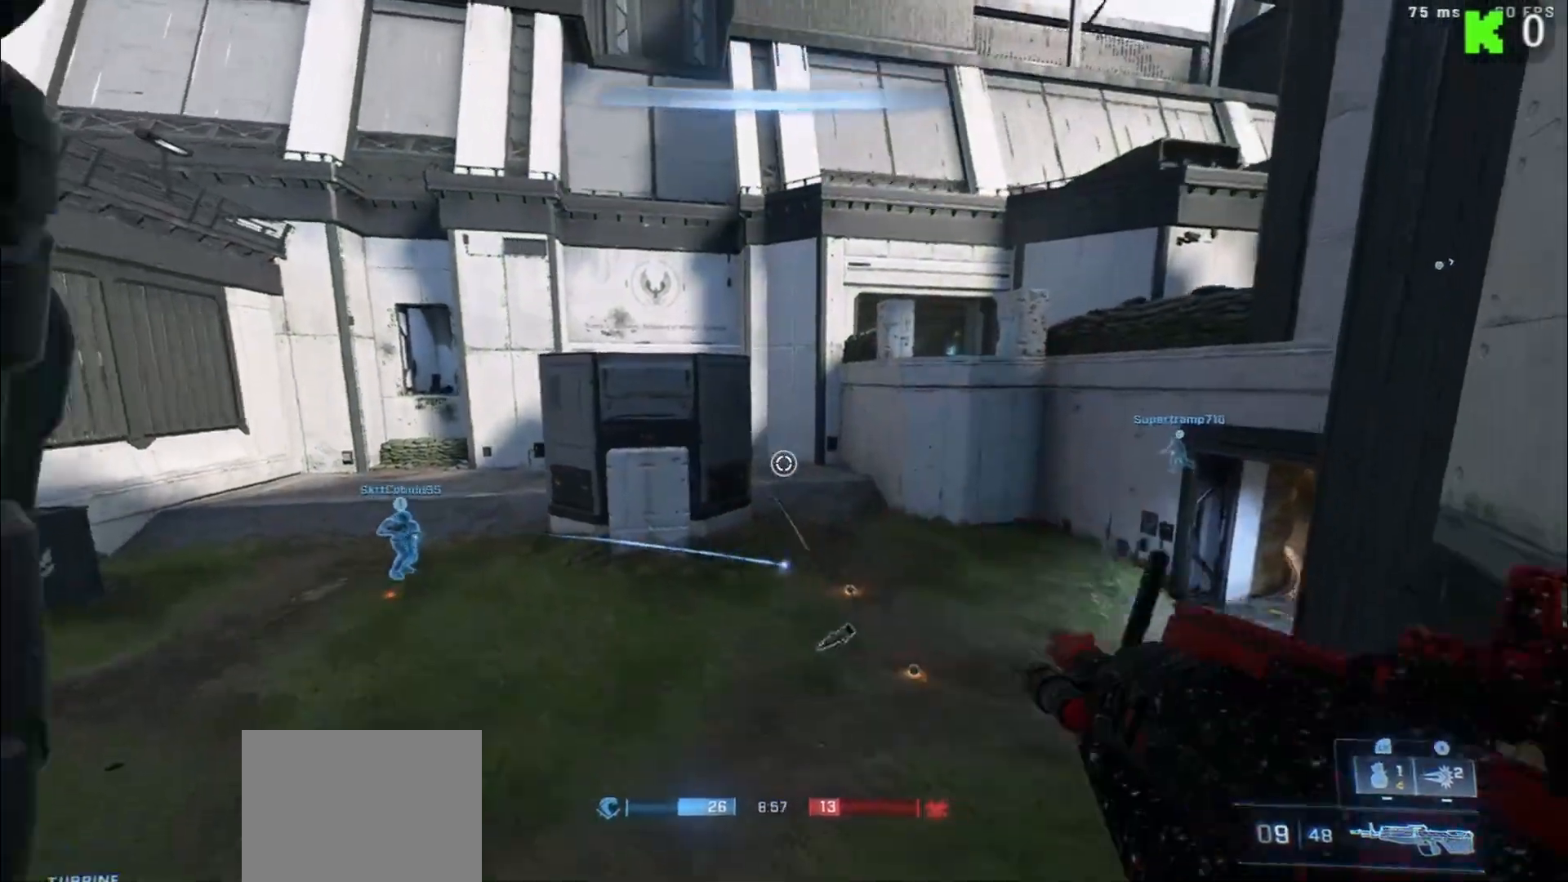
{"buttons": [], "left_stick": "up-left", "right_stick": "up-left", "events": [[17, "right_stick", "center"], [33, "left_stick", "down"], [183, "left_stick", "down-left"], [200, "right_stick", "left"], [367, "left_stick", "left"], [433, "right_stick", "up-left"], [500, "left_stick", "up-left"]]}
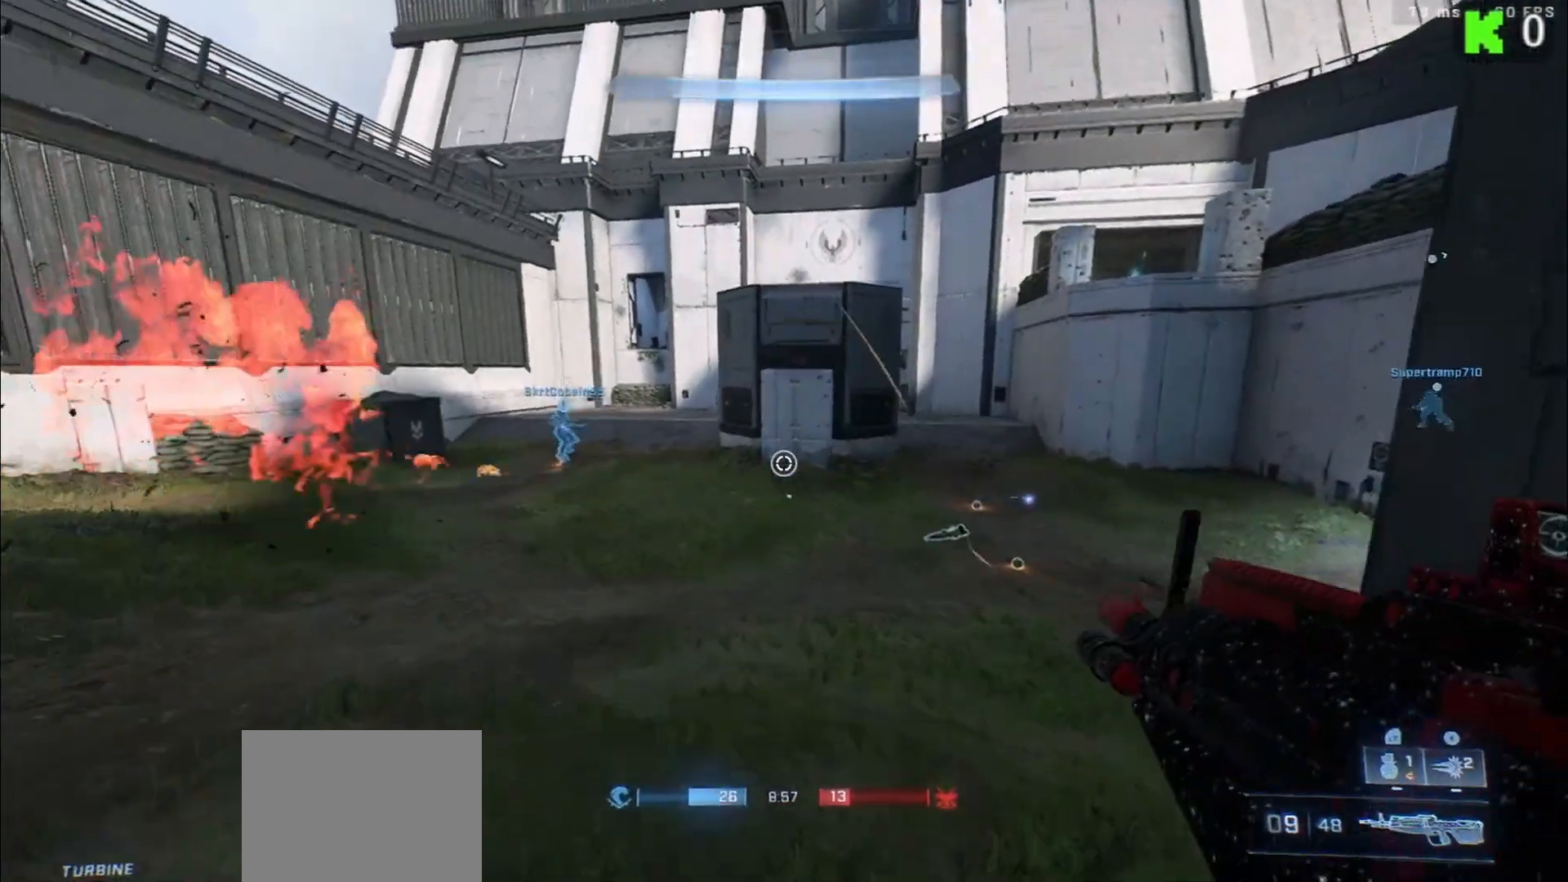
{"buttons": [], "left_stick": "up-left", "right_stick": "up", "events": [[400, "right_stick", "up"]]}
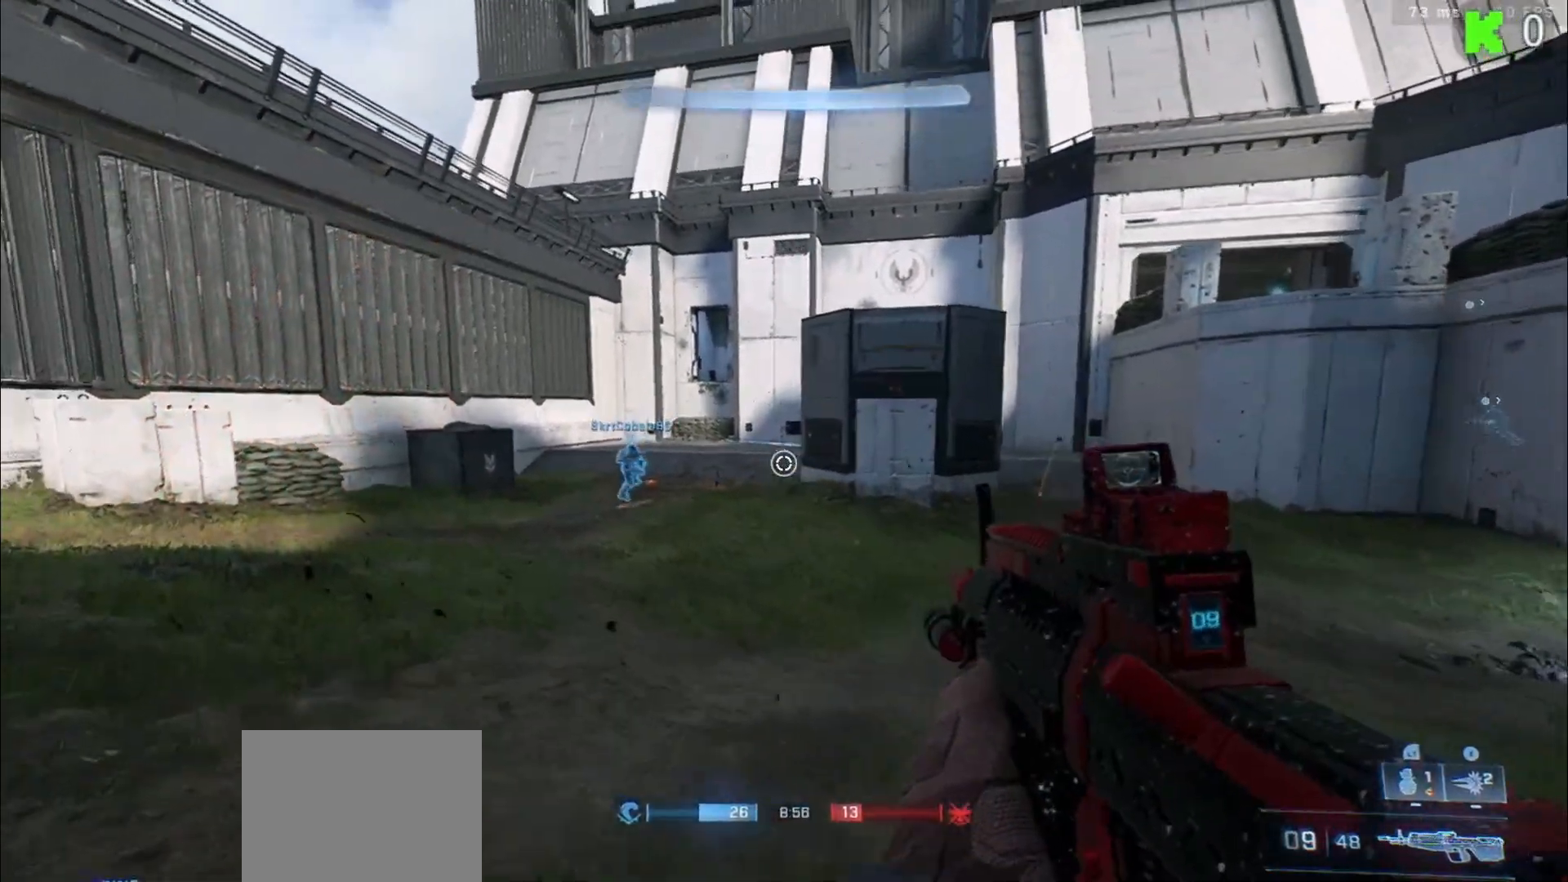
{"buttons": [], "left_stick": "up-left", "right_stick": "down-right", "events": [[33, "L1", "down"], [67, "right_stick", "center"], [183, "L1", "up"], [333, "right_stick", "down-right"]]}
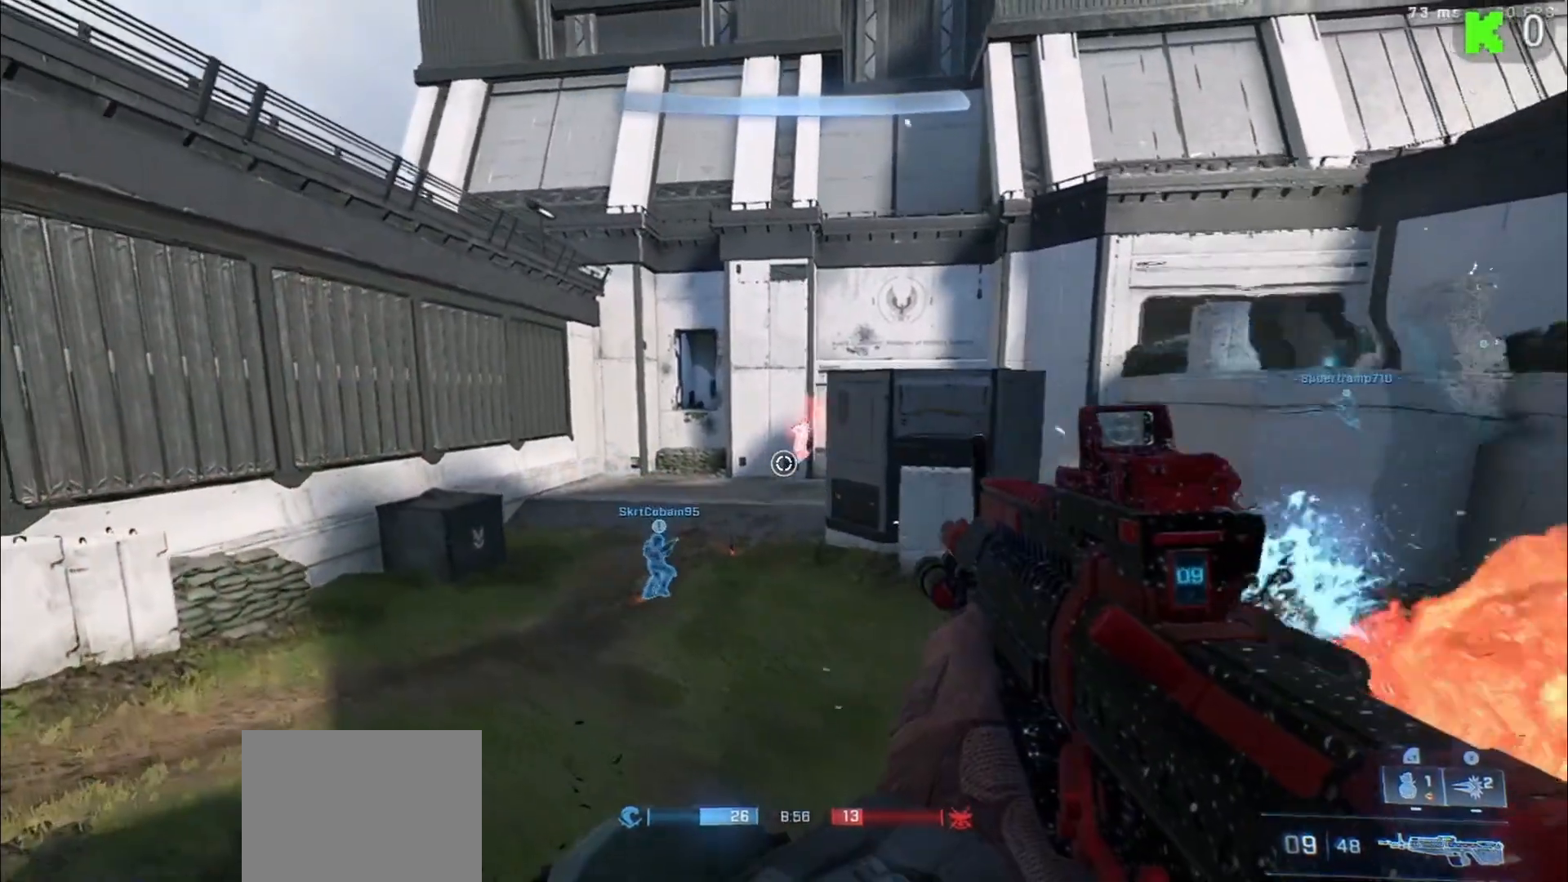
{"buttons": ["R2"], "left_stick": "up-left", "right_stick": "center", "events": [[100, "right_stick", "up-right"], [183, "R2", "down"], [200, "right_stick", "up"], [350, "R2", "up"], [350, "right_stick", "center"], [483, "R2", "down"]]}
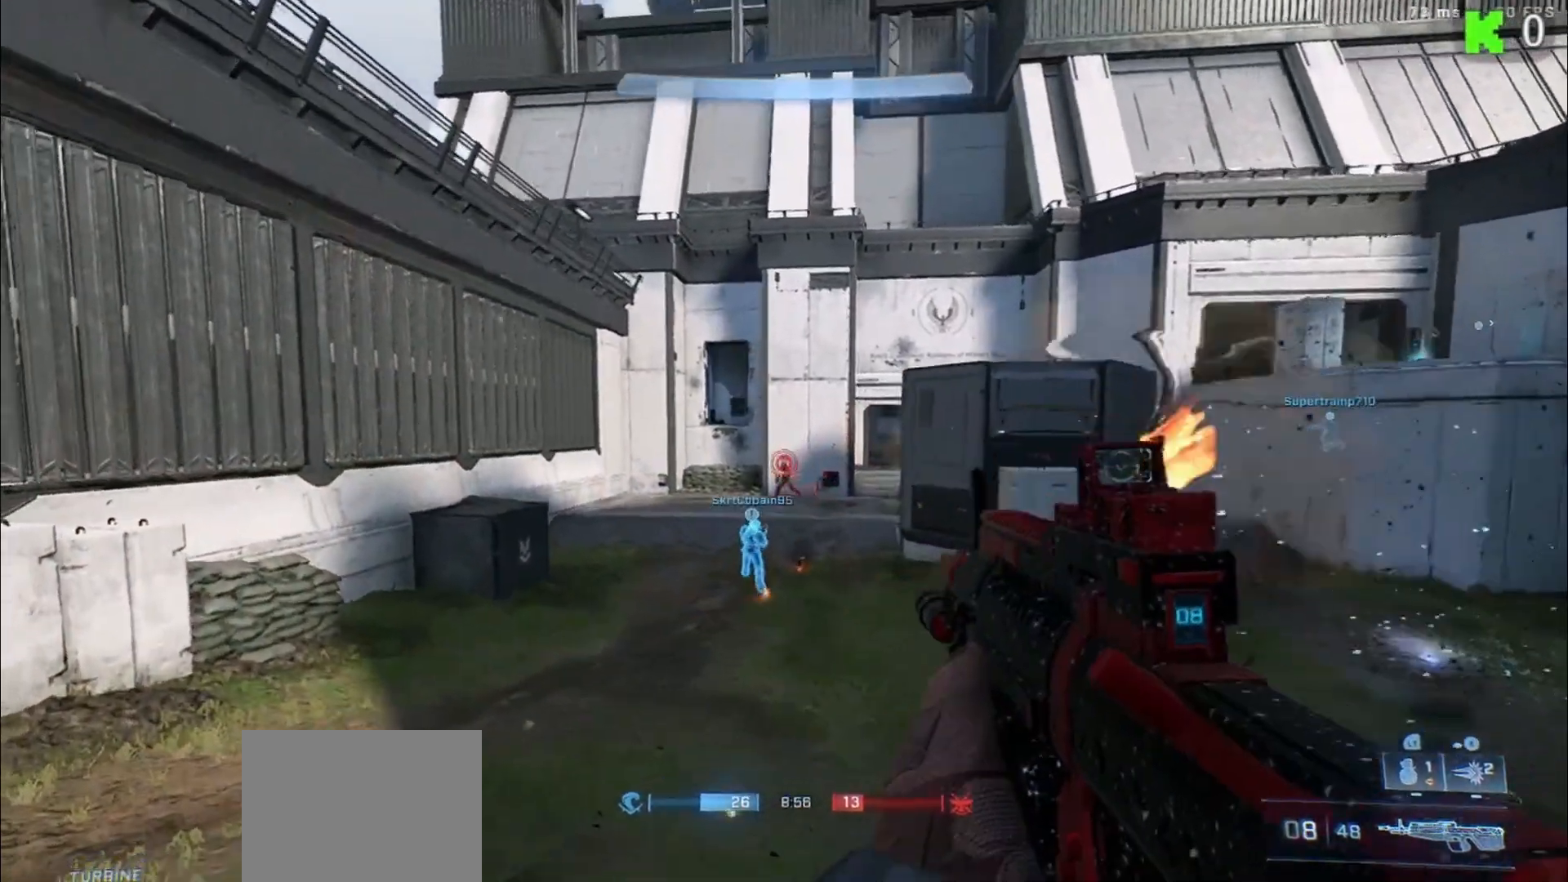
{"buttons": [], "left_stick": "up-left", "right_stick": "center", "events": [[17, "right_stick", "up"], [133, "R2", "up"], [267, "right_stick", "center"], [417, "B", "down"], [500, "B", "up"]]}
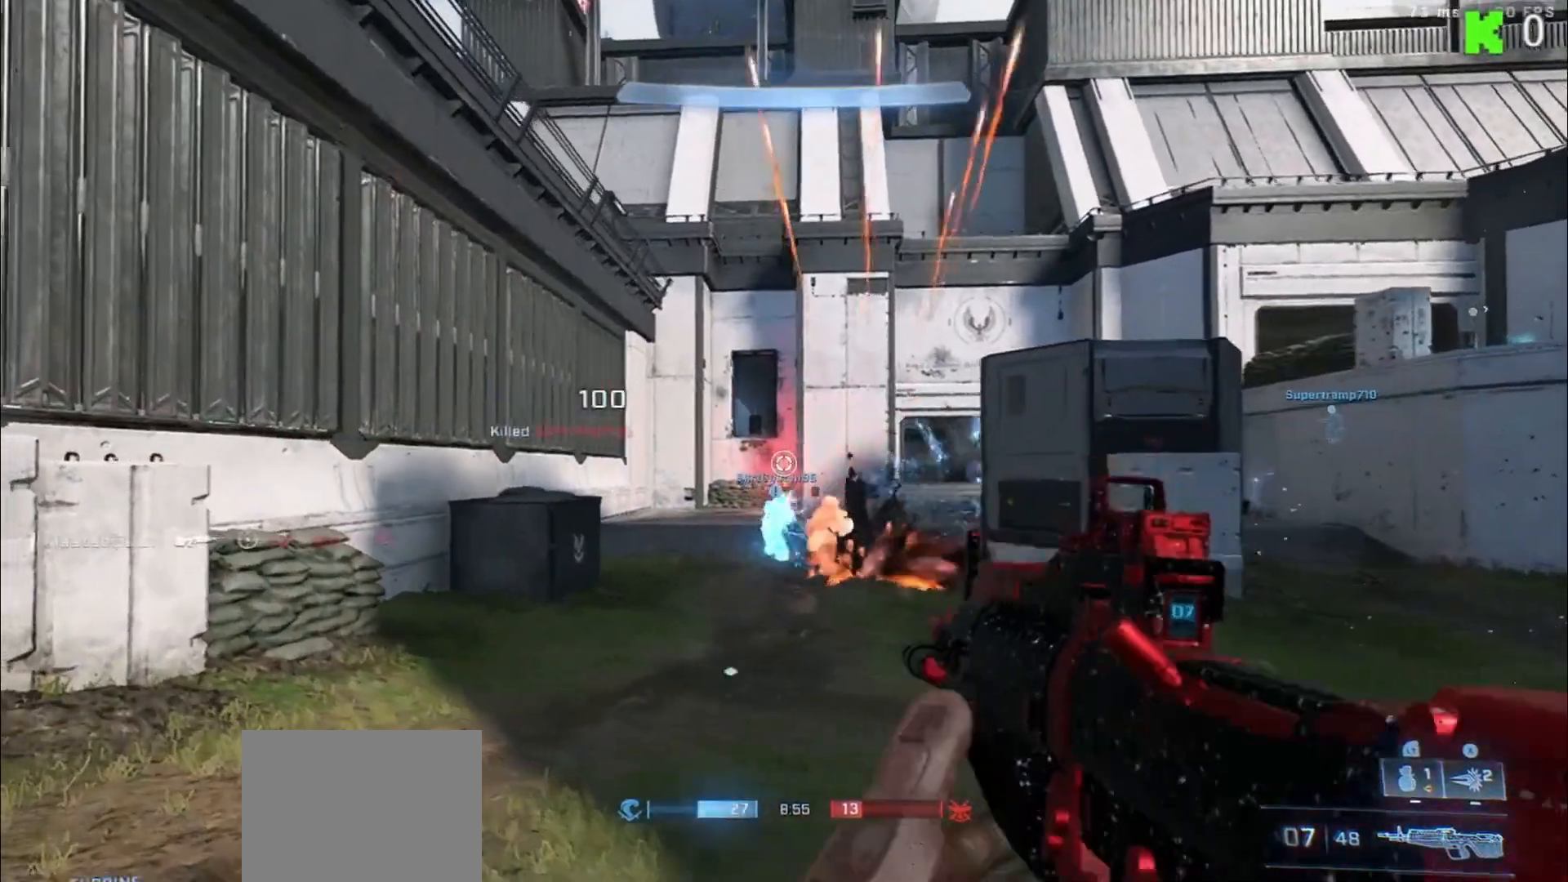
{"buttons": [], "left_stick": "down-right", "right_stick": "down-right", "events": [[50, "left_stick", "left"], [200, "left_stick", "down"], [200, "right_stick", "down-right"], [350, "left_stick", "down-right"]]}
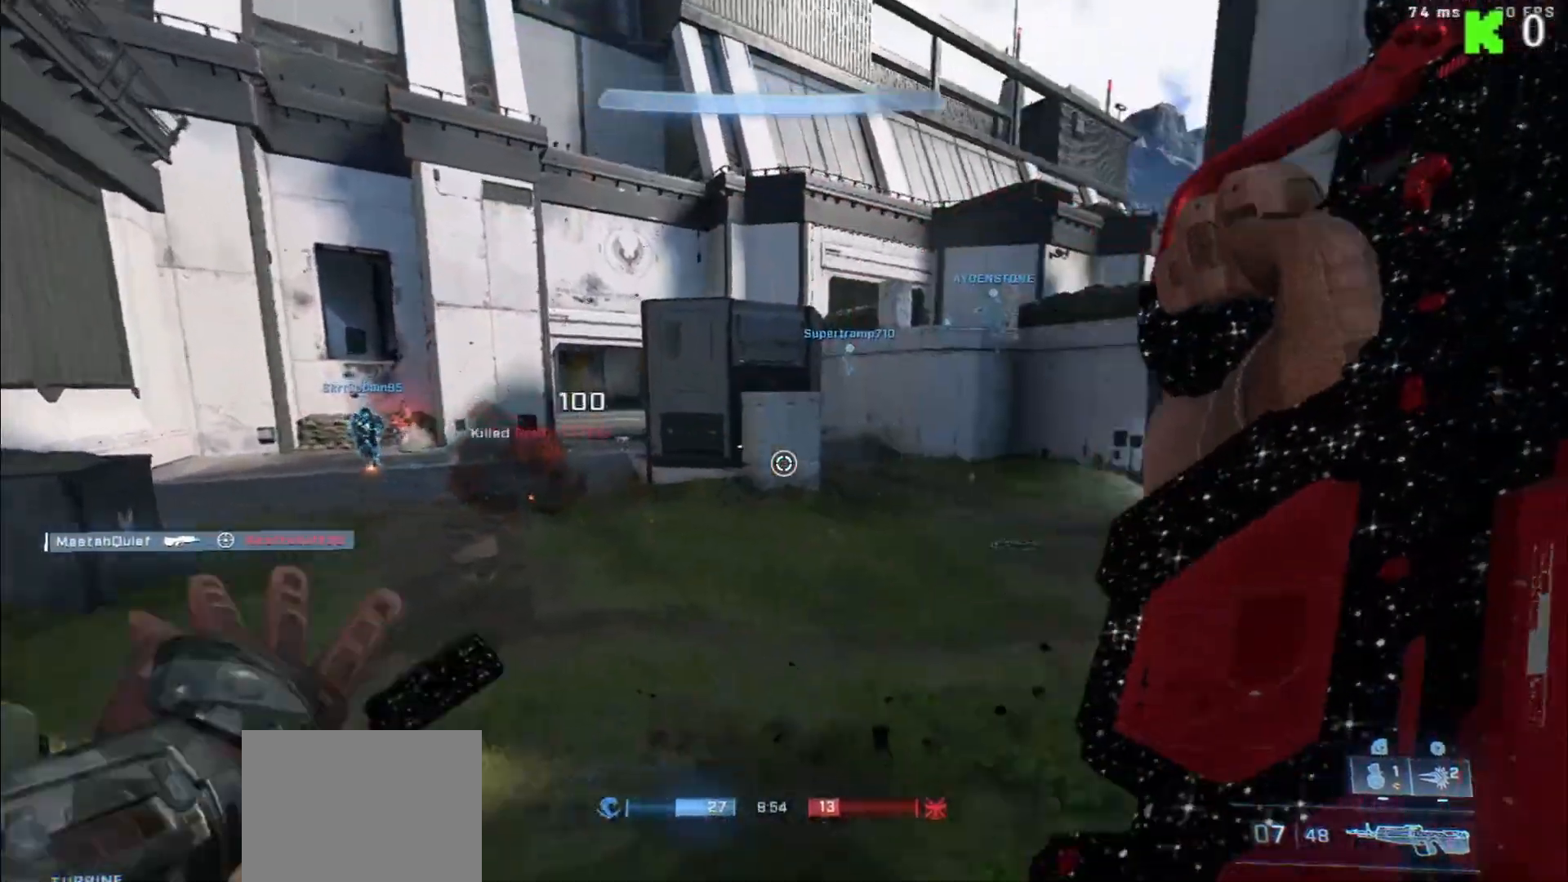
{"buttons": [], "left_stick": "up-right", "right_stick": "center", "events": [[17, "right_stick", "right"], [233, "left_stick", "right"], [417, "right_stick", "center"], [433, "left_stick", "up-right"]]}
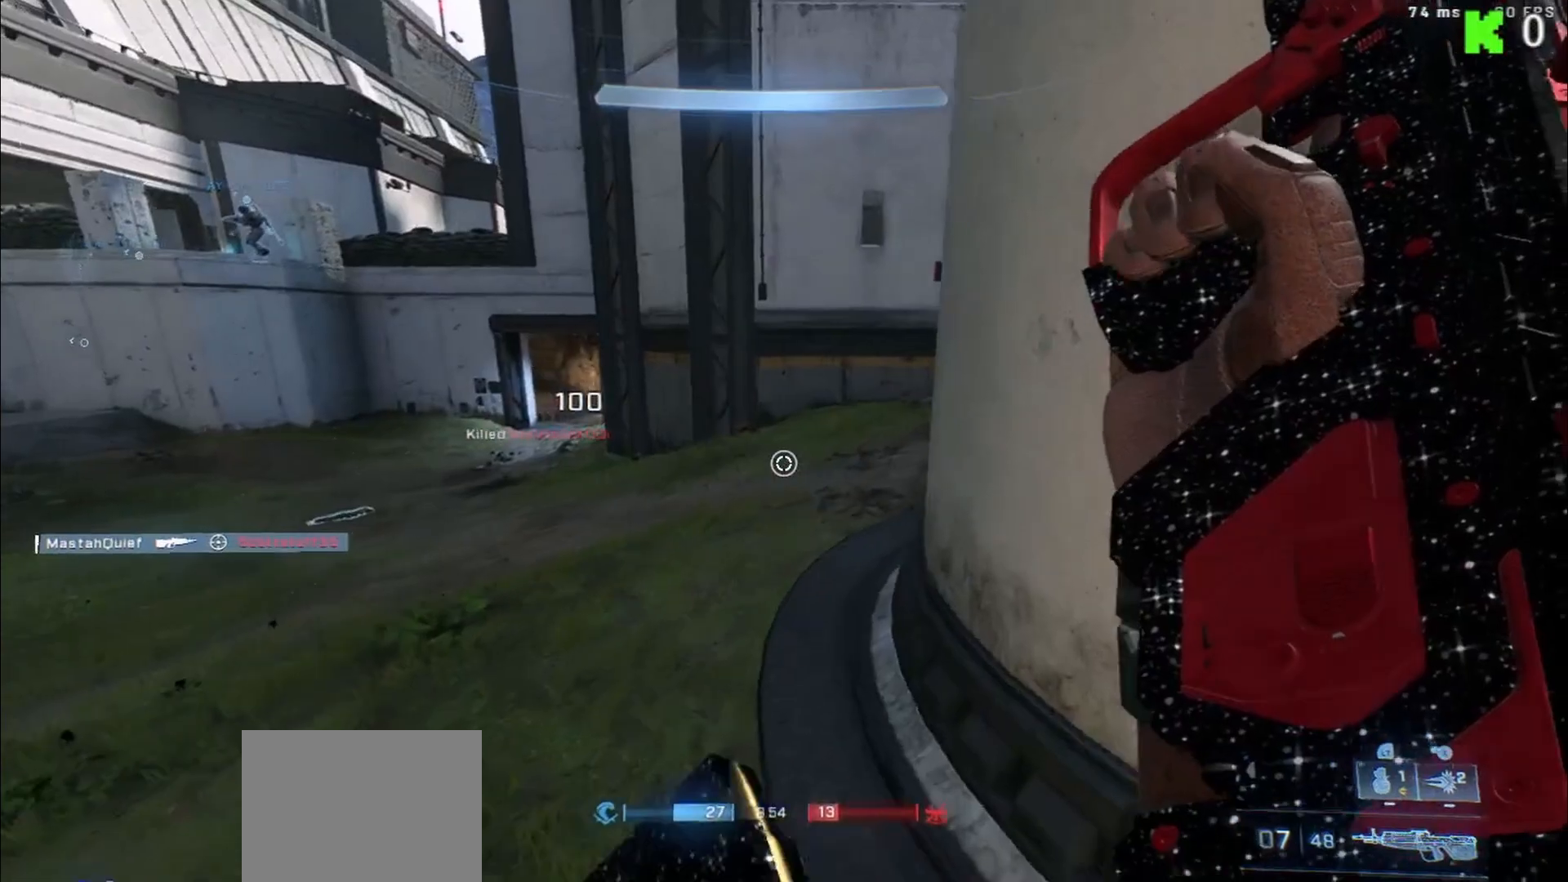
{"buttons": [], "left_stick": "right", "right_stick": "center", "events": [[67, "right_stick", "up-right"], [150, "left_stick", "down-right"], [400, "left_stick", "right"], [433, "right_stick", "center"]]}
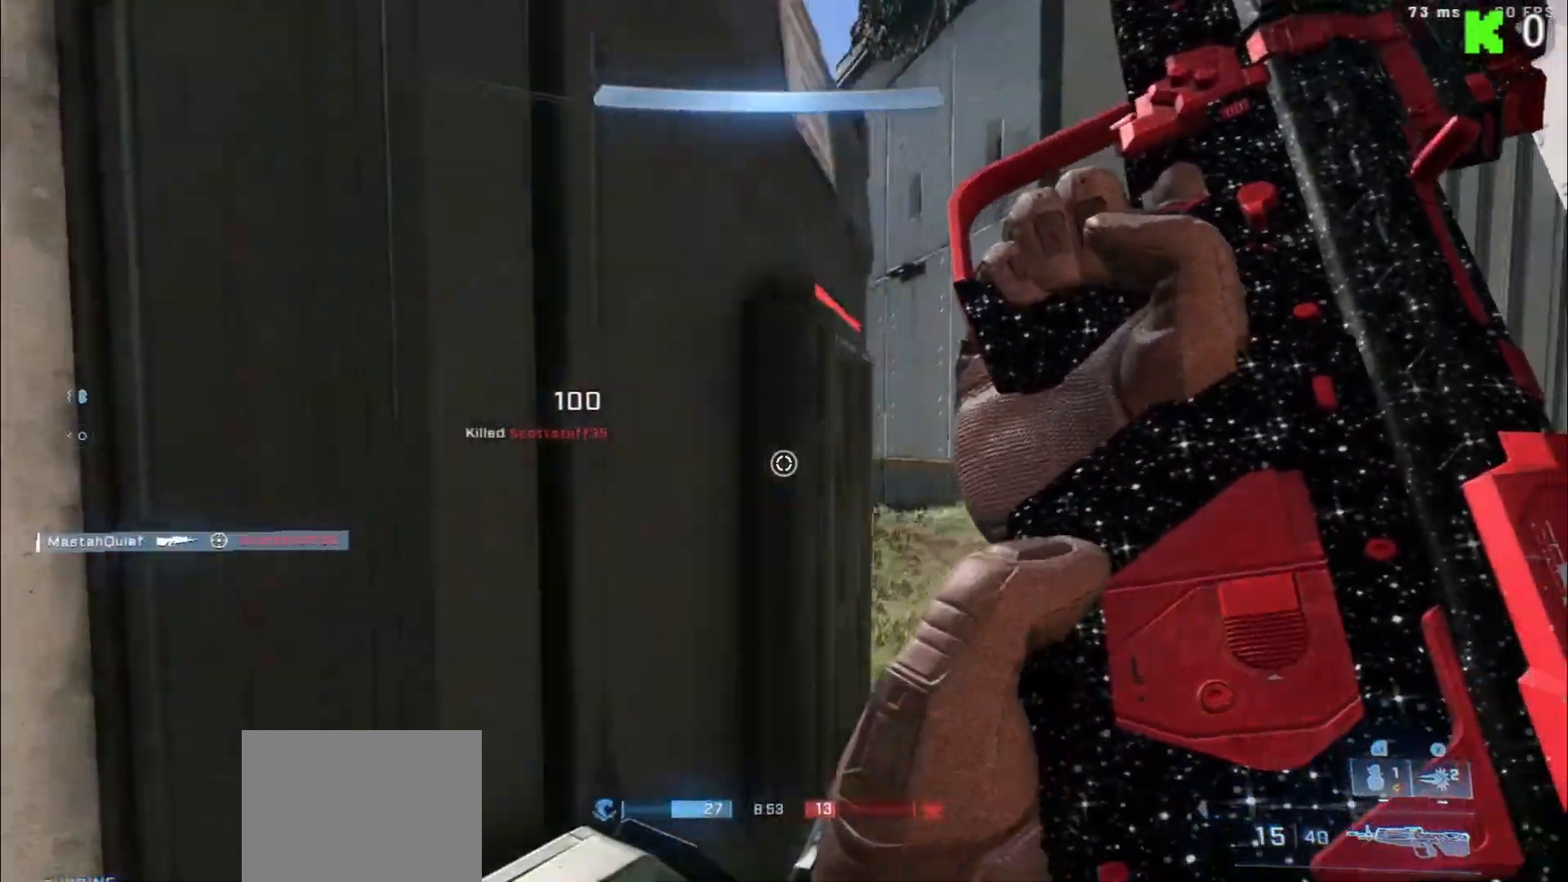
{"buttons": [], "left_stick": "up-right", "right_stick": "center", "events": [[100, "left_stick", "up-right"], [250, "right_stick", "left"], [450, "right_stick", "center"]]}
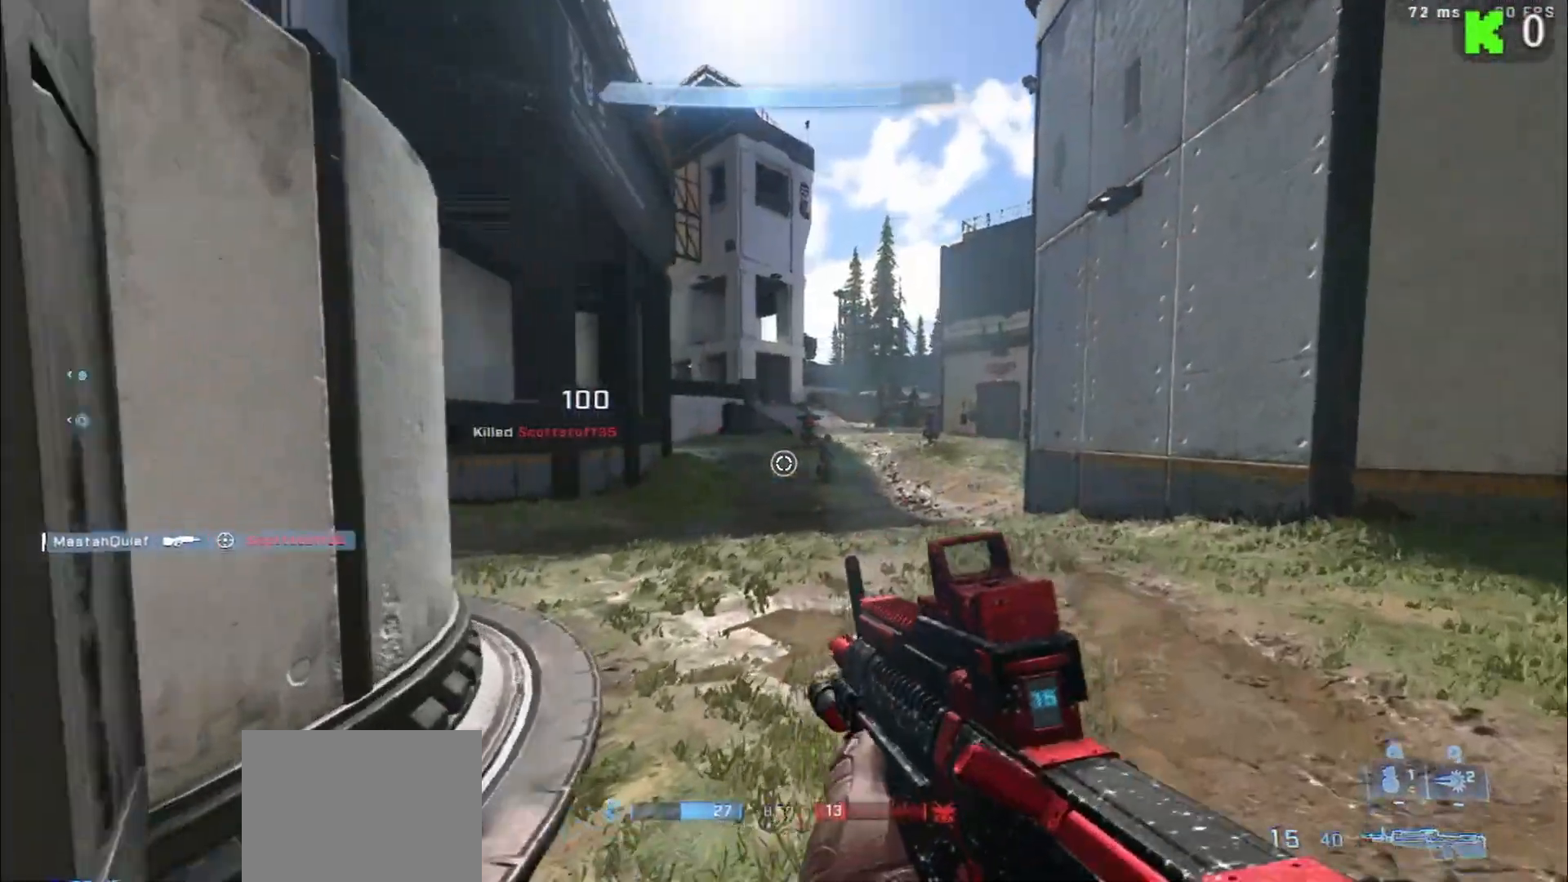
{"buttons": [], "left_stick": "left", "right_stick": "left", "events": [[50, "left_stick", "right"], [183, "right_stick", "left"], [217, "left_stick", "down"], [317, "left_stick", "down-left"], [433, "left_stick", "left"]]}
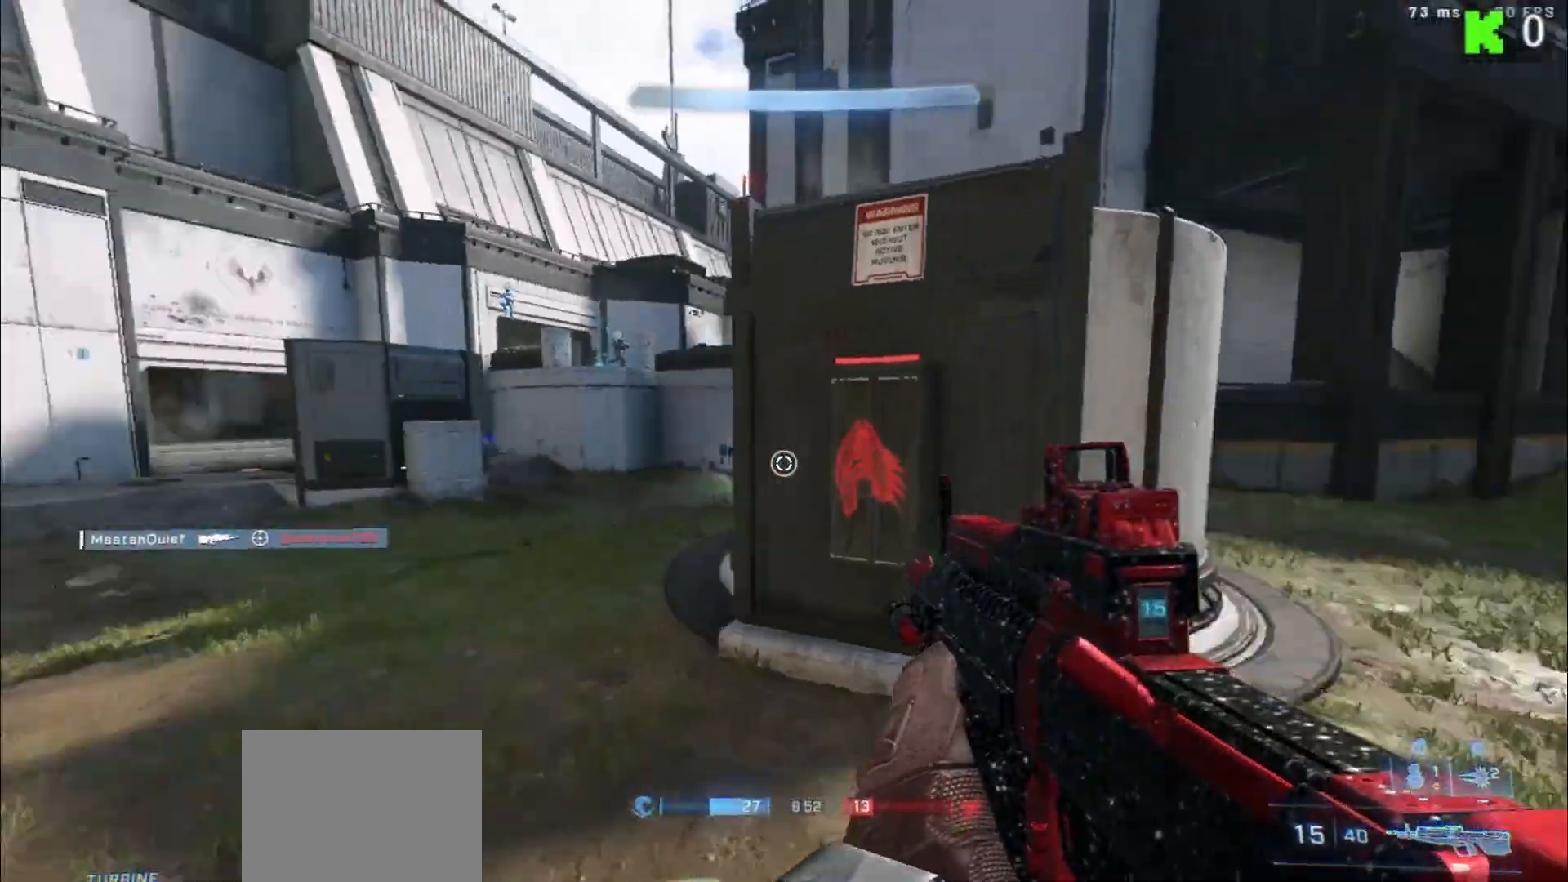
{"buttons": [], "left_stick": "up-left", "right_stick": "center", "events": [[67, "left_stick", "up-left"], [150, "right_stick", "center"]]}
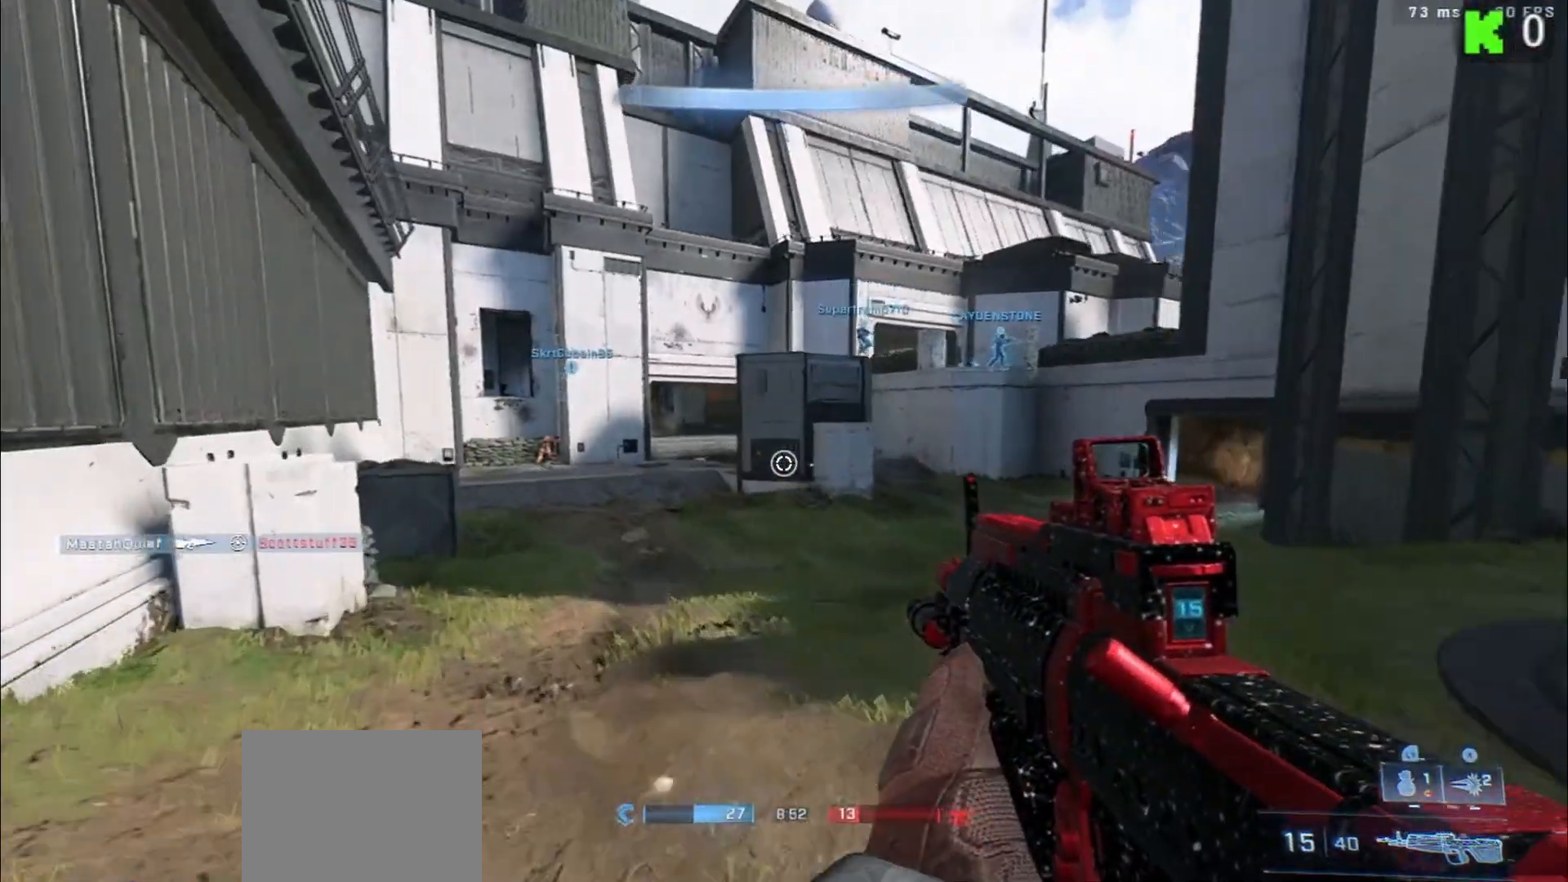
{"buttons": [], "left_stick": "up-left", "right_stick": "left", "events": [[167, "right_stick", "right"], [300, "A", "down"], [350, "right_stick", "down-left"], [433, "right_stick", "left"], [450, "A", "up"]]}
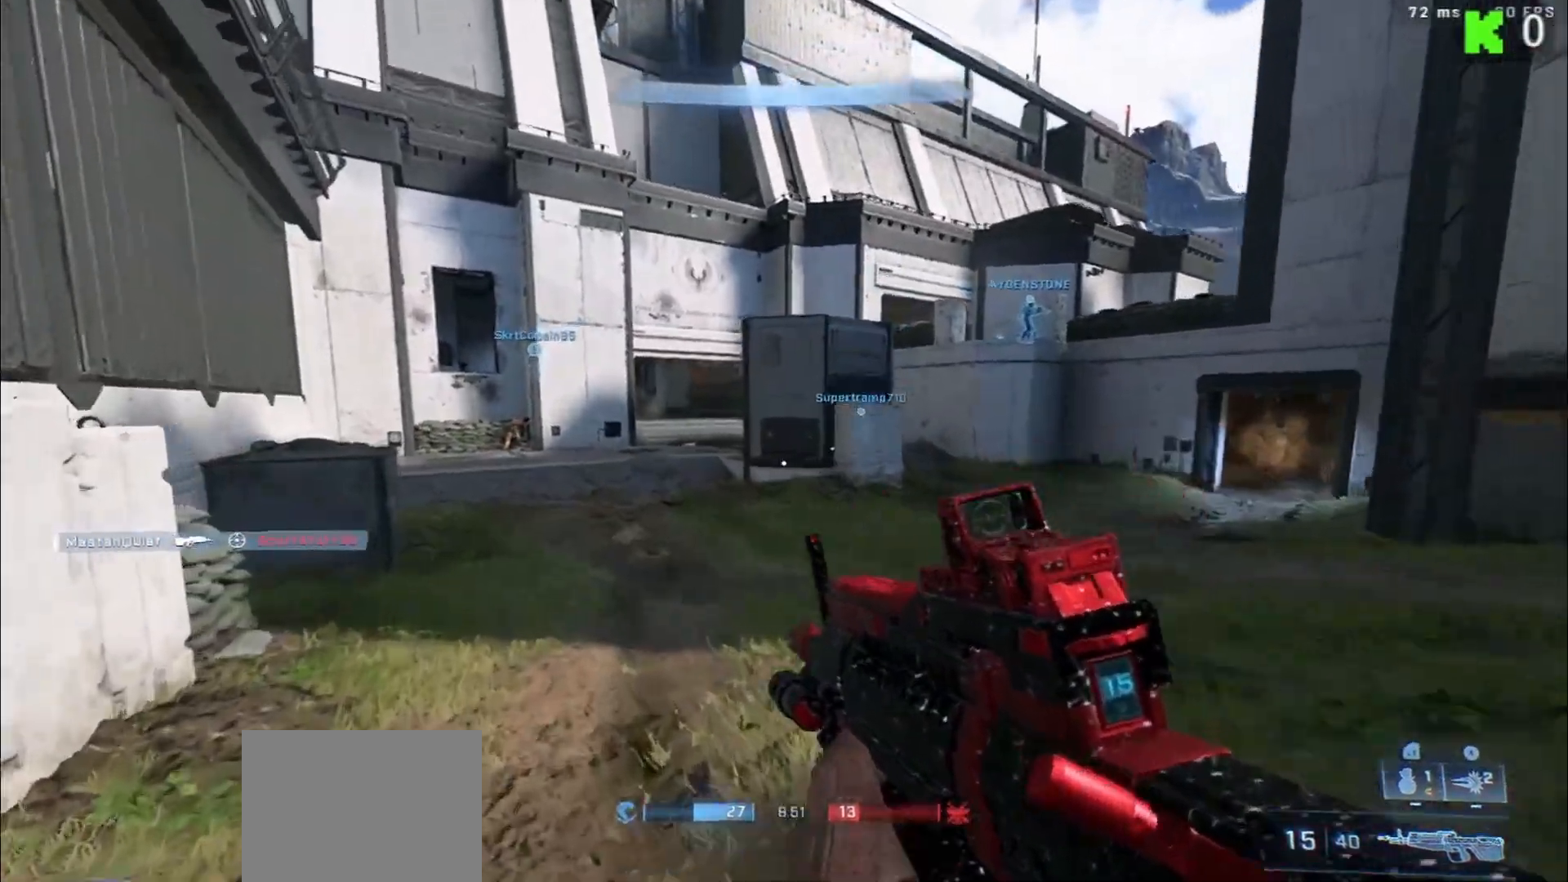
{"buttons": [], "left_stick": "up", "right_stick": "center", "events": [[33, "left_stick", "up"], [100, "A", "down"], [233, "A", "up"], [317, "right_stick", "center"]]}
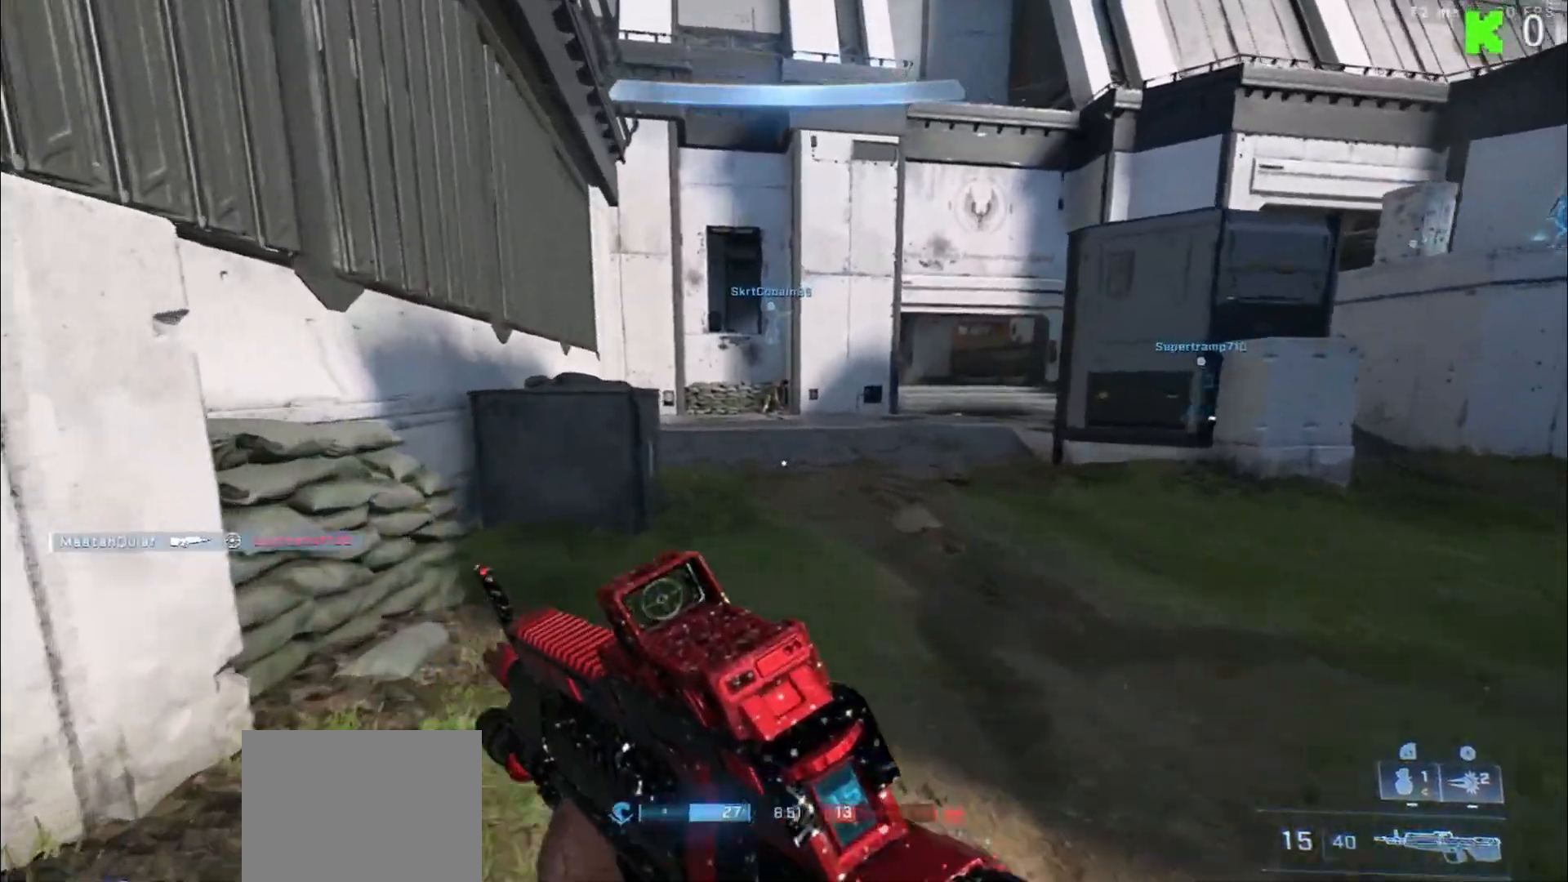
{"buttons": [], "left_stick": "up", "right_stick": "center", "events": []}
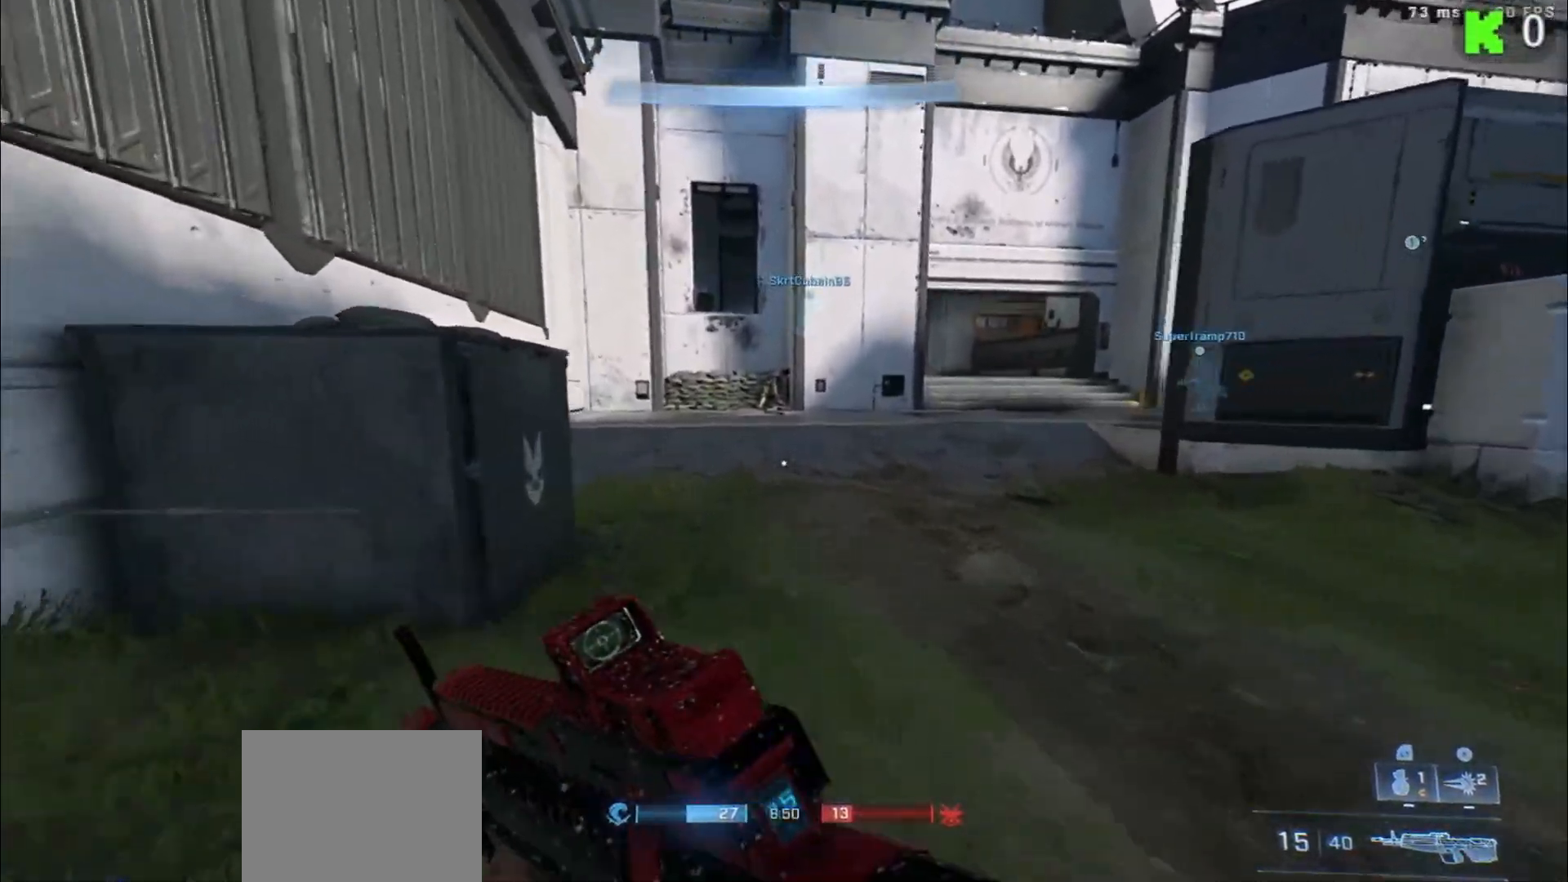
{"buttons": [], "left_stick": "up", "right_stick": "center", "events": [[83, "right_stick", "left"], [283, "L3", "down"], [417, "L3", "up"], [433, "right_stick", "center"]]}
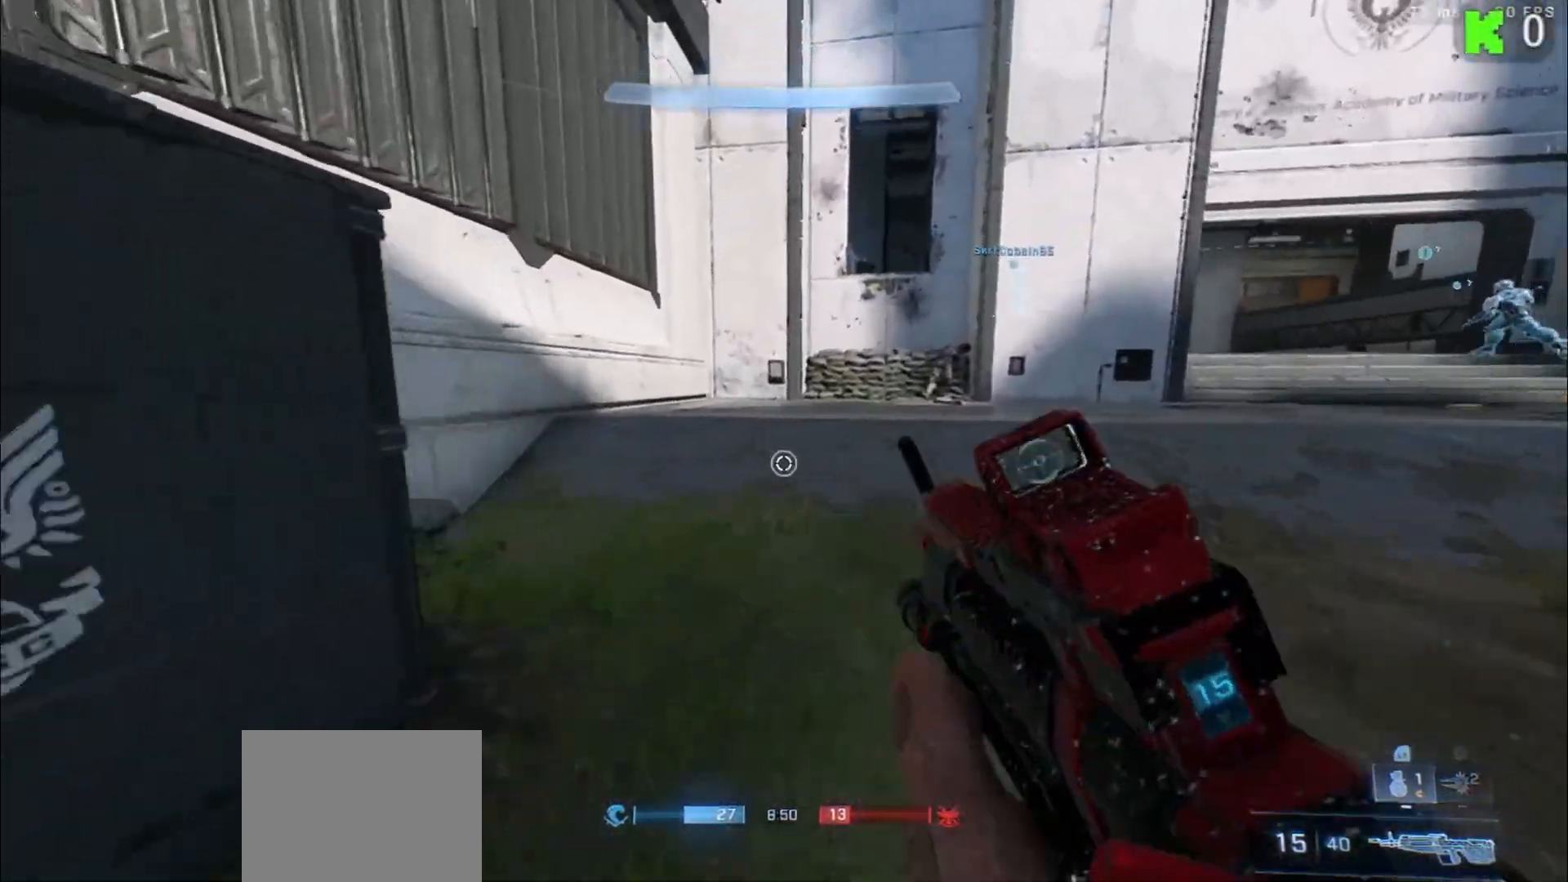
{"buttons": ["L1"], "left_stick": "up", "right_stick": "down", "events": [[150, "right_stick", "right"], [300, "L1", "down"], [433, "right_stick", "down"]]}
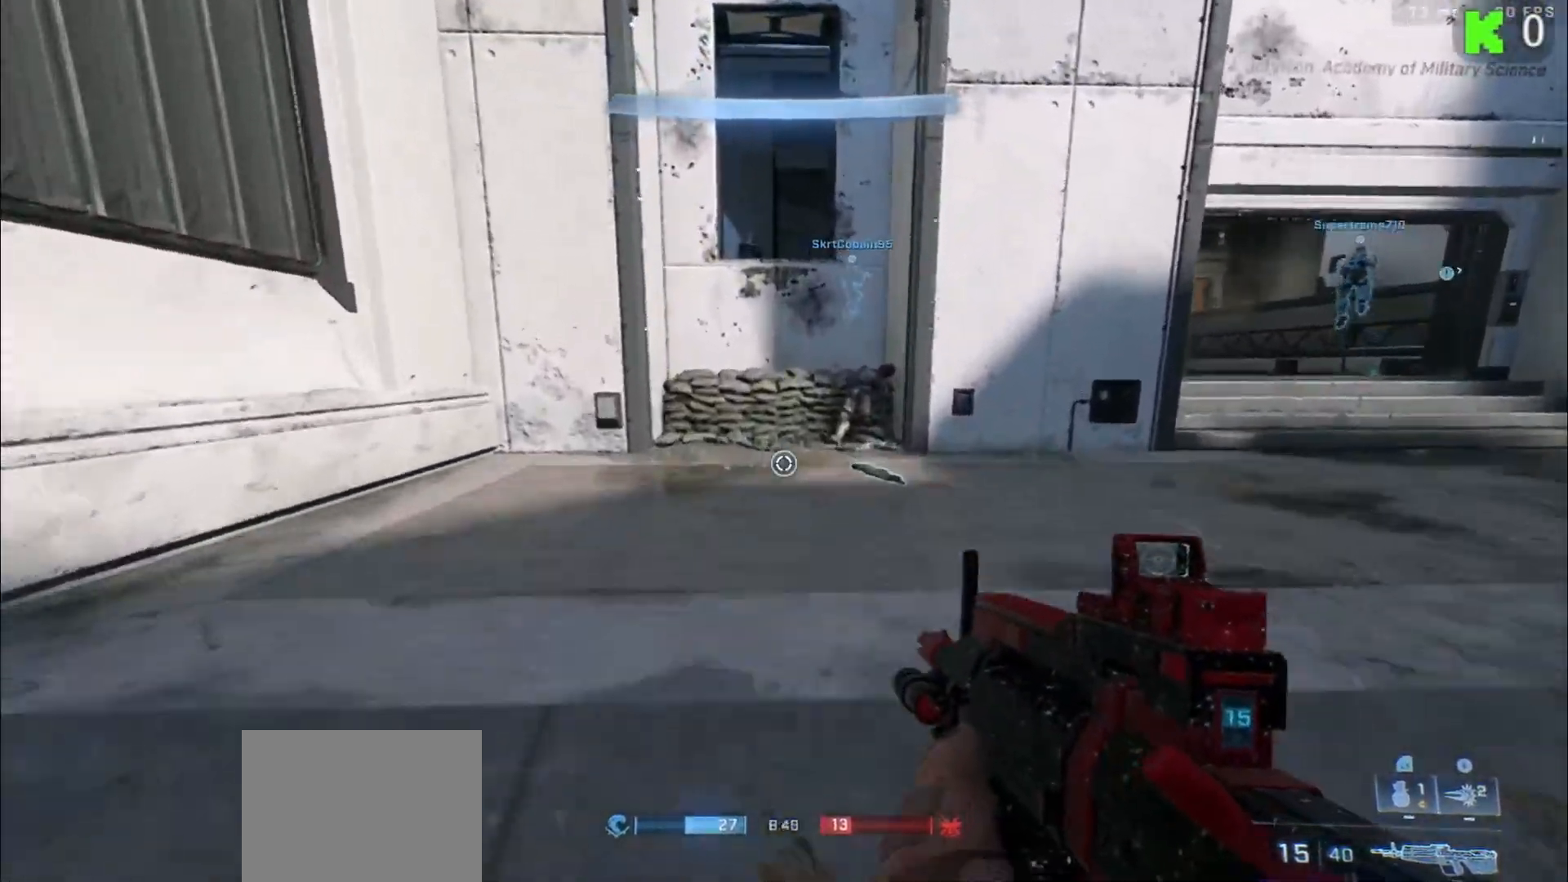
{"buttons": [], "left_stick": "up", "right_stick": "center", "events": [[50, "L1", "up"], [50, "right_stick", "down-left"], [233, "right_stick", "down-right"], [317, "right_stick", "right"], [450, "right_stick", "center"]]}
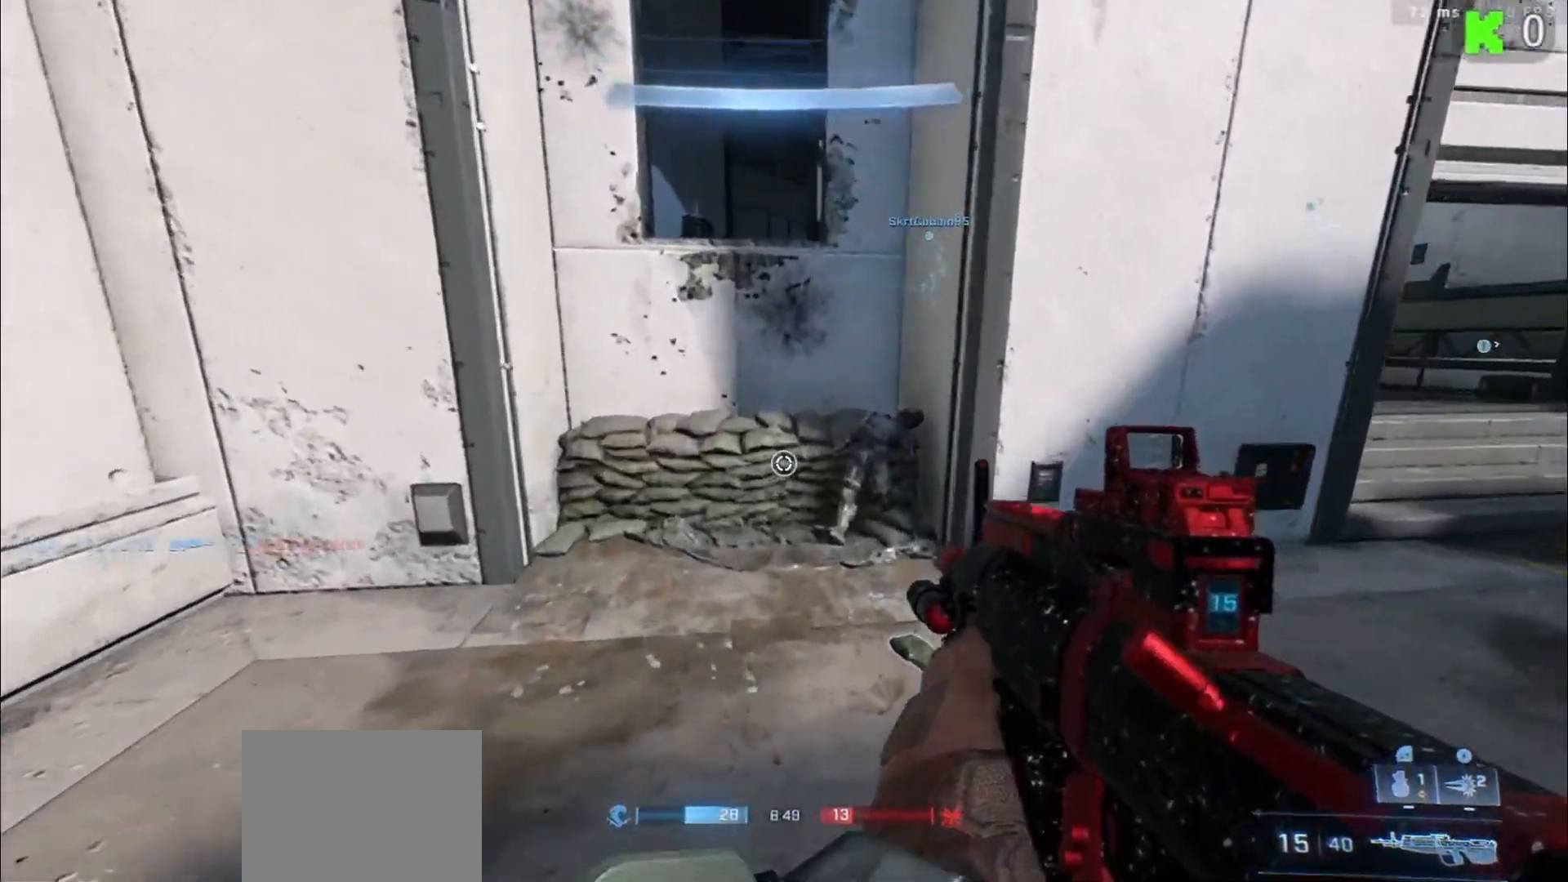
{"buttons": ["L1"], "left_stick": "up", "right_stick": "left", "events": [[300, "right_stick", "left"], [433, "L1", "down"]]}
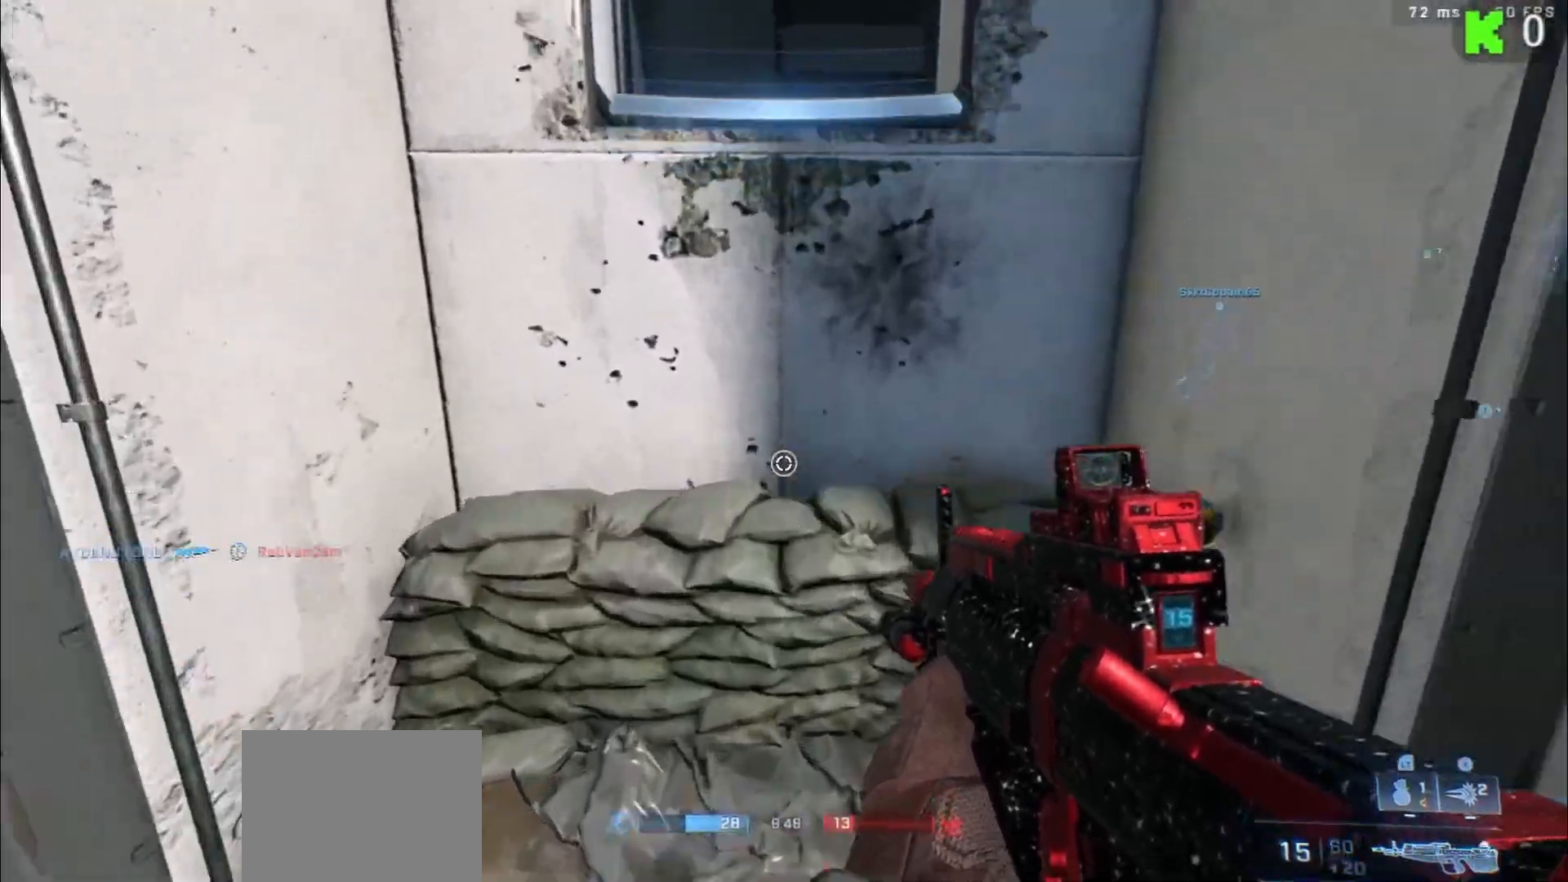
{"buttons": [], "left_stick": "up", "right_stick": "right", "events": [[17, "right_stick", "center"], [133, "L1", "up"], [350, "L1", "down"], [433, "L1", "up"], [433, "right_stick", "right"]]}
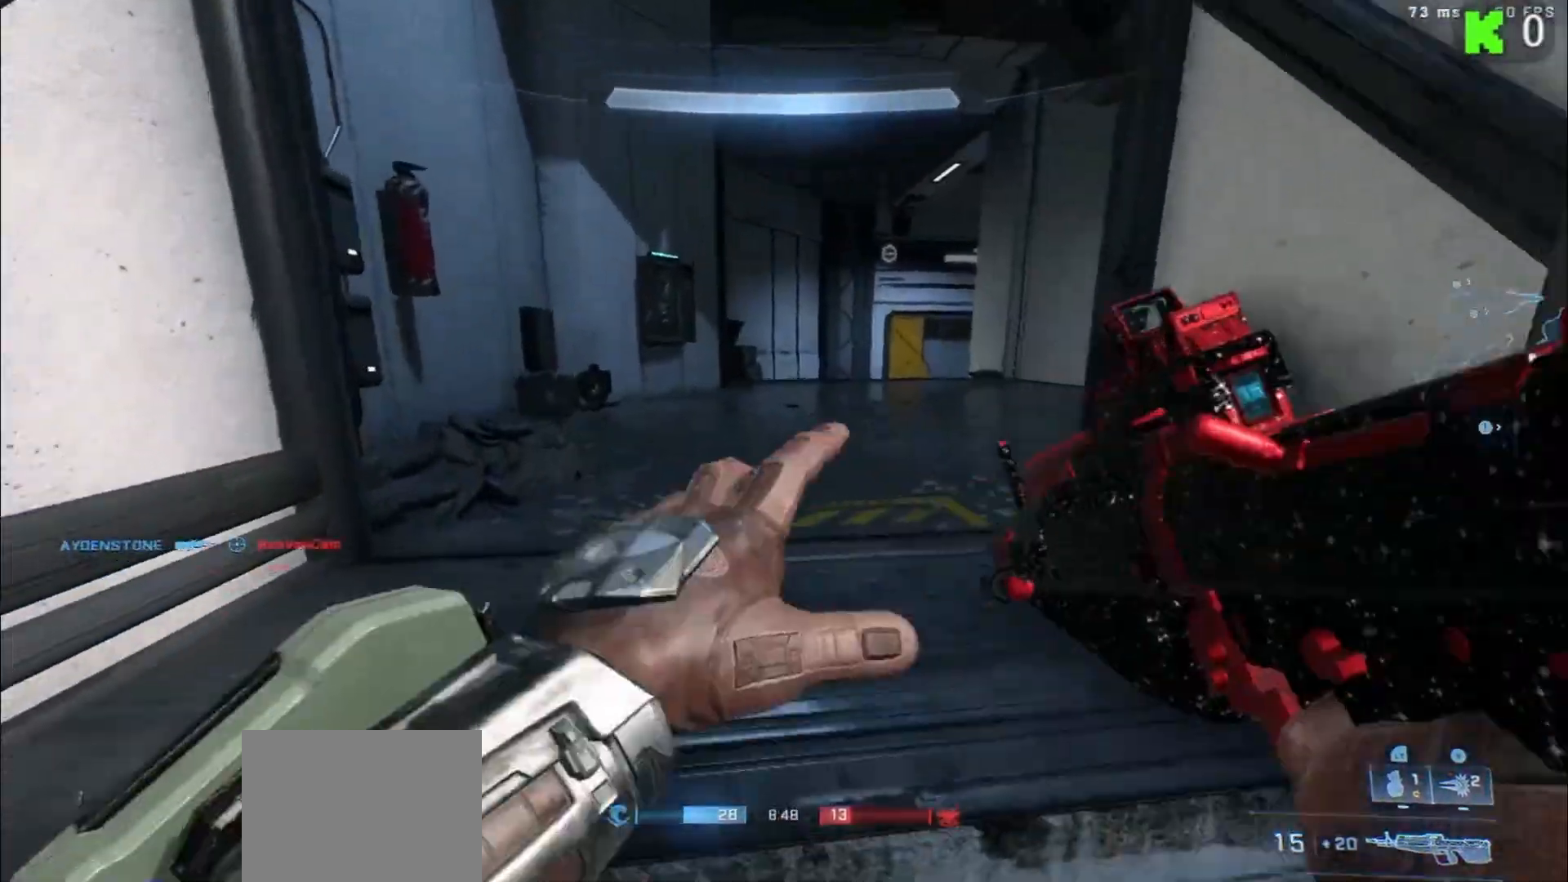
{"buttons": ["A"], "left_stick": "up", "right_stick": "right", "events": [[200, "right_stick", "center"], [350, "right_stick", "right"], [467, "A", "down"]]}
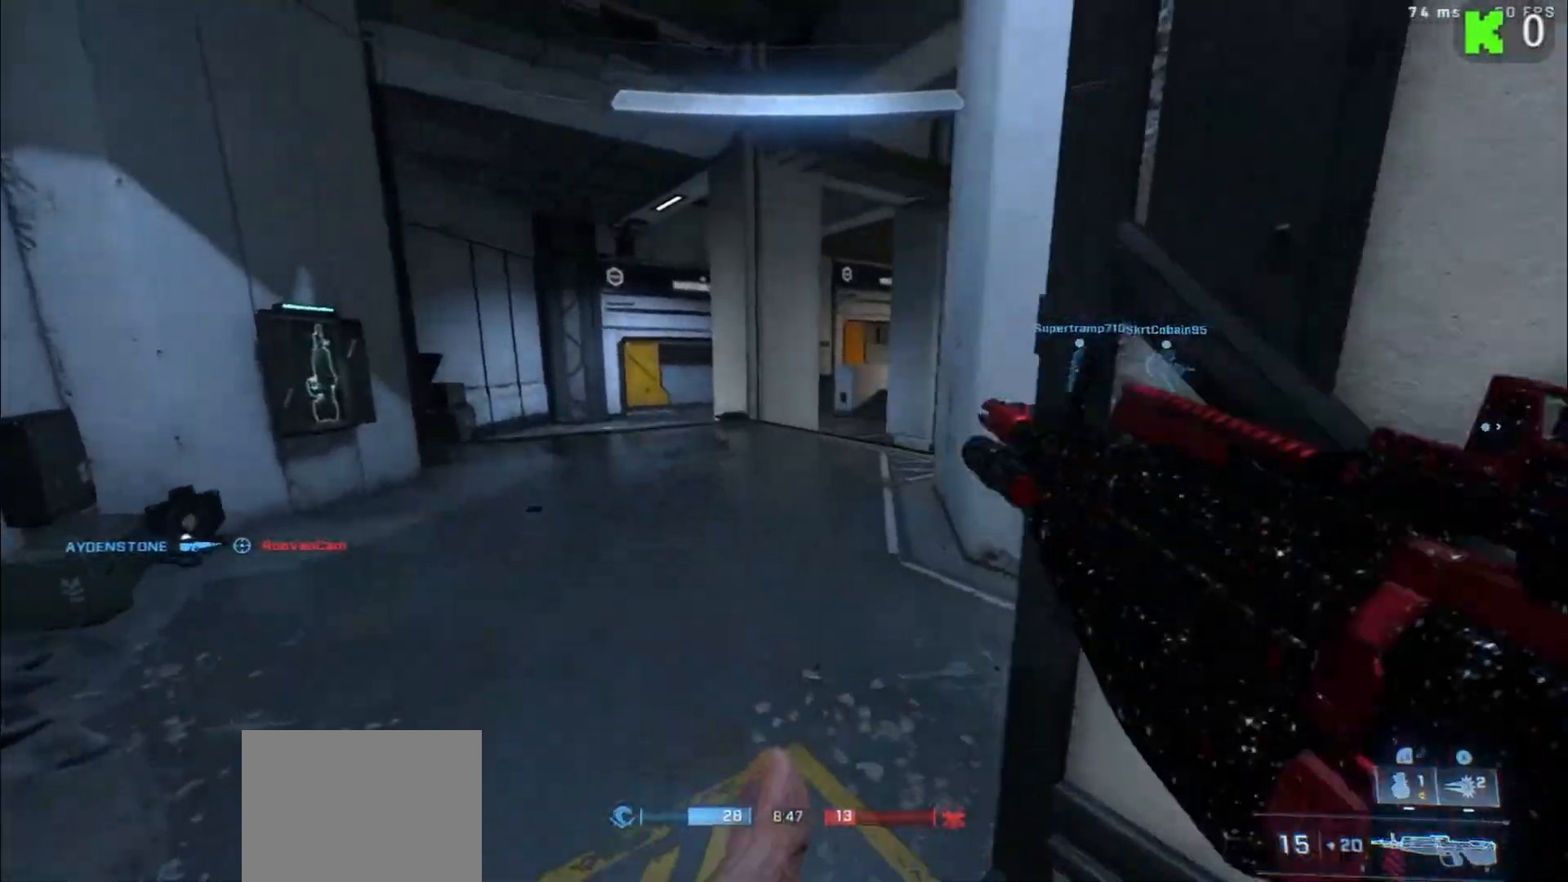
{"buttons": [], "left_stick": "up", "right_stick": "center", "events": [[117, "A", "up"], [200, "A", "down"], [233, "right_stick", "center"], [300, "A", "up"]]}